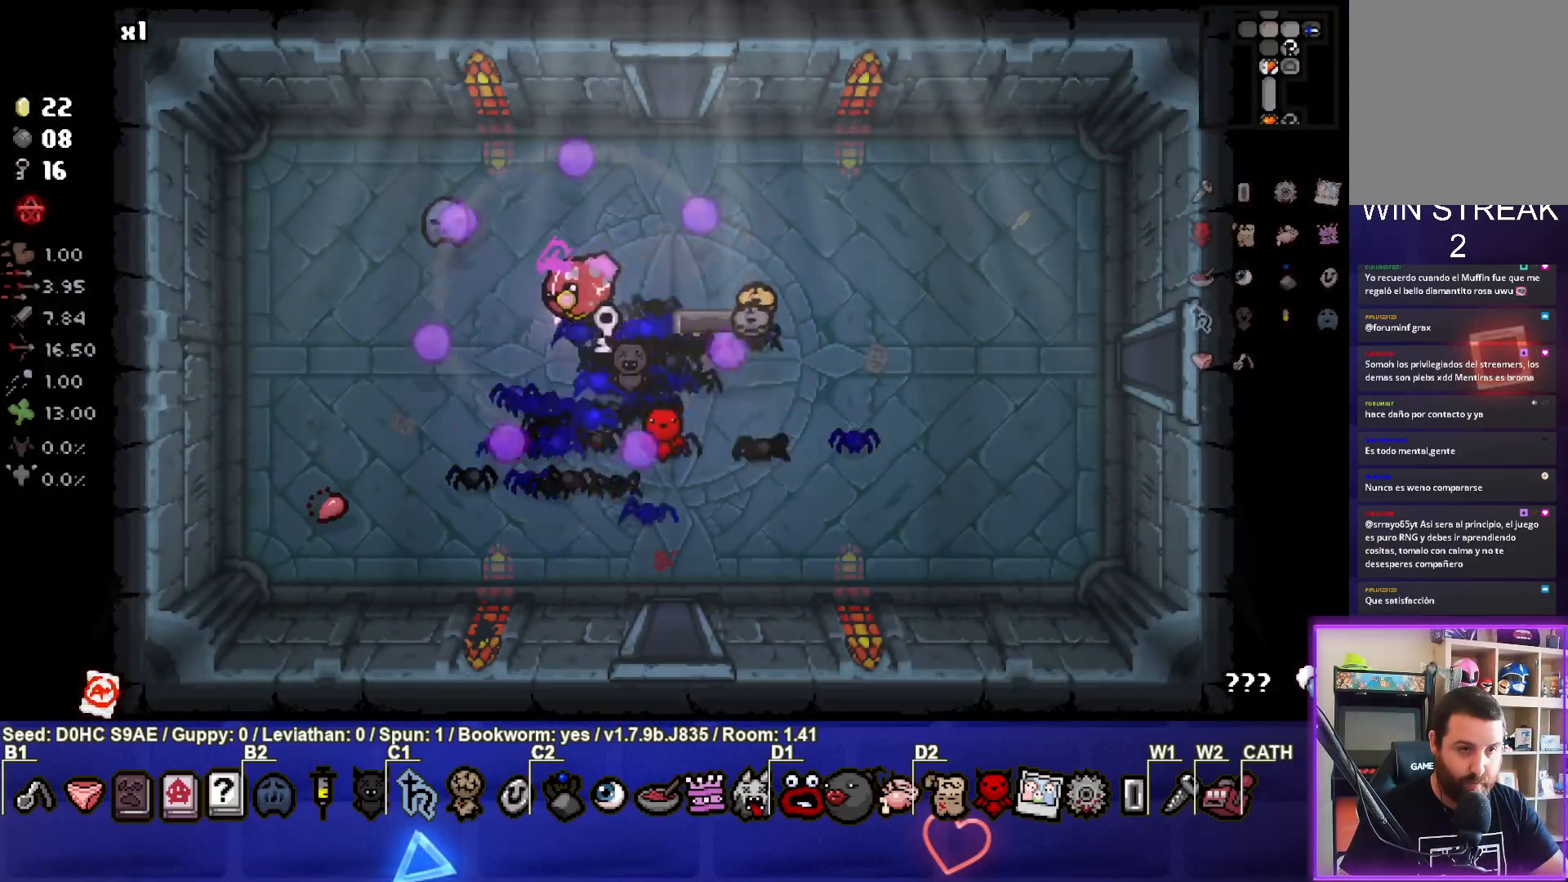
Gameplay with a controller (PlayStation layout); each line is a JSON object with the inputs held at the frame after it. "events" lists button and stick changes between this image and that frame as [ms after this image, input, new state], when the widget could be followed in between. Not read: right_stick.
{"buttons": [], "left_stick": "down-right", "events": [[233, "left_stick", "down"], [433, "left_stick", "down-right"]]}
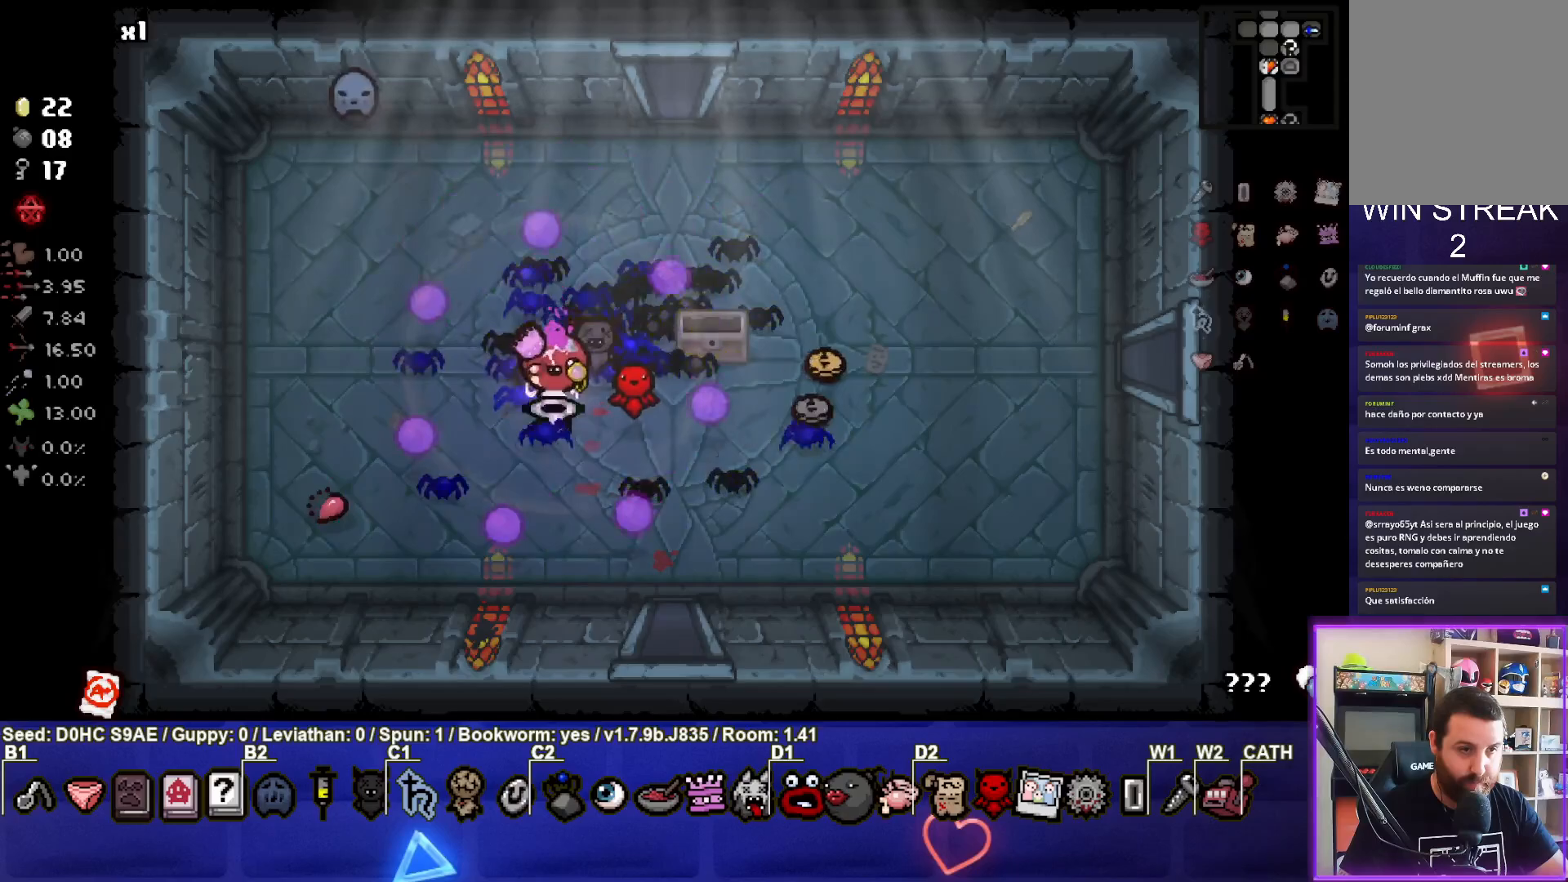
{"buttons": [], "left_stick": "right", "events": [[117, "left_stick", "right"]]}
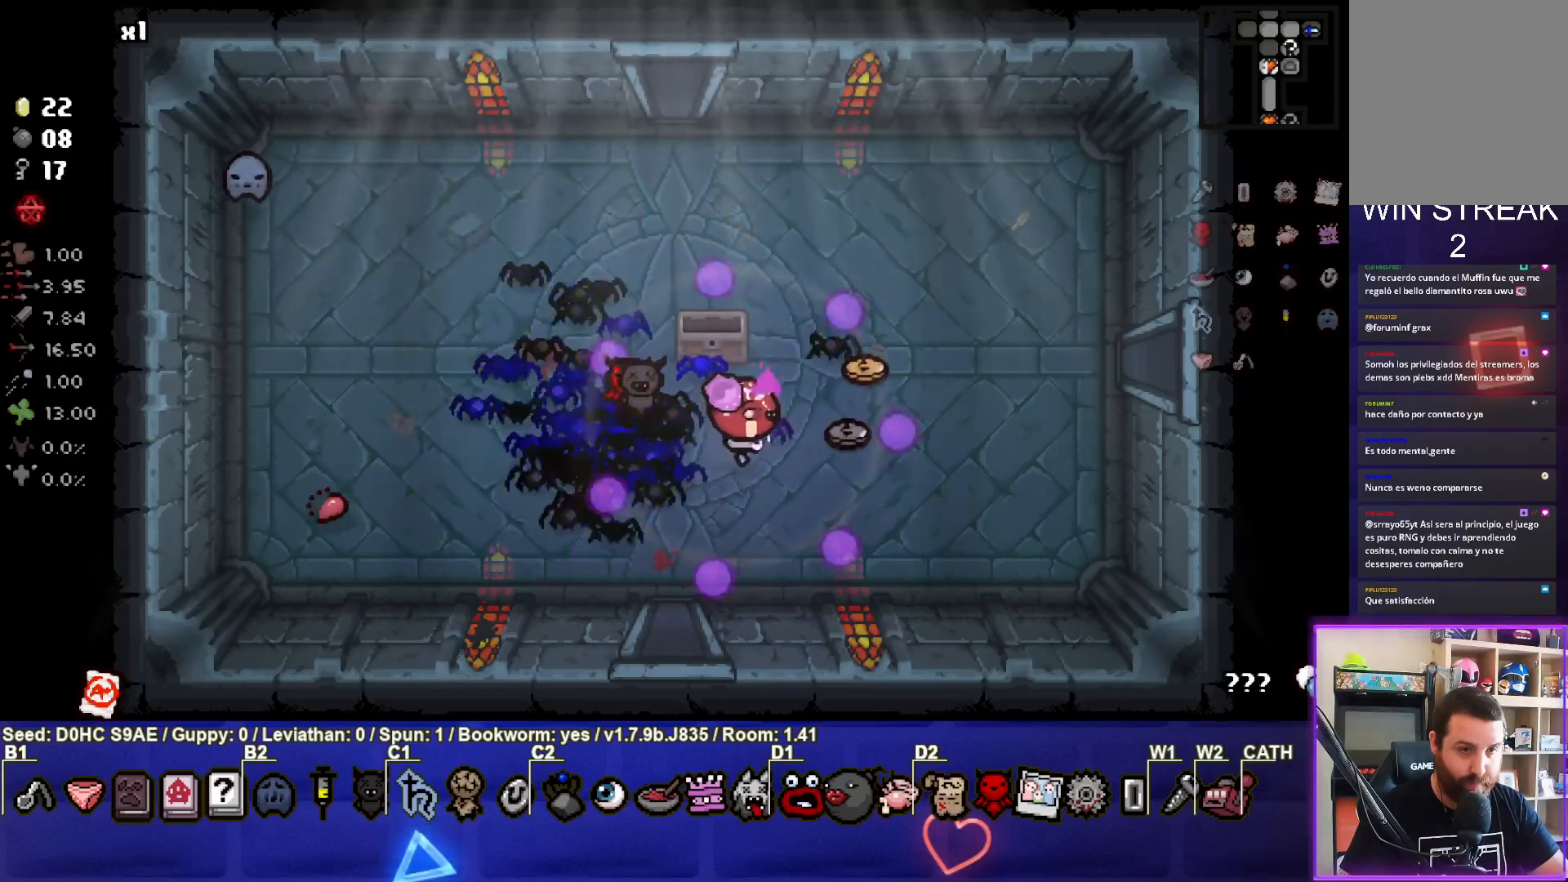
{"buttons": [], "left_stick": "up-left", "events": [[183, "left_stick", "up-right"], [400, "left_stick", "up-left"]]}
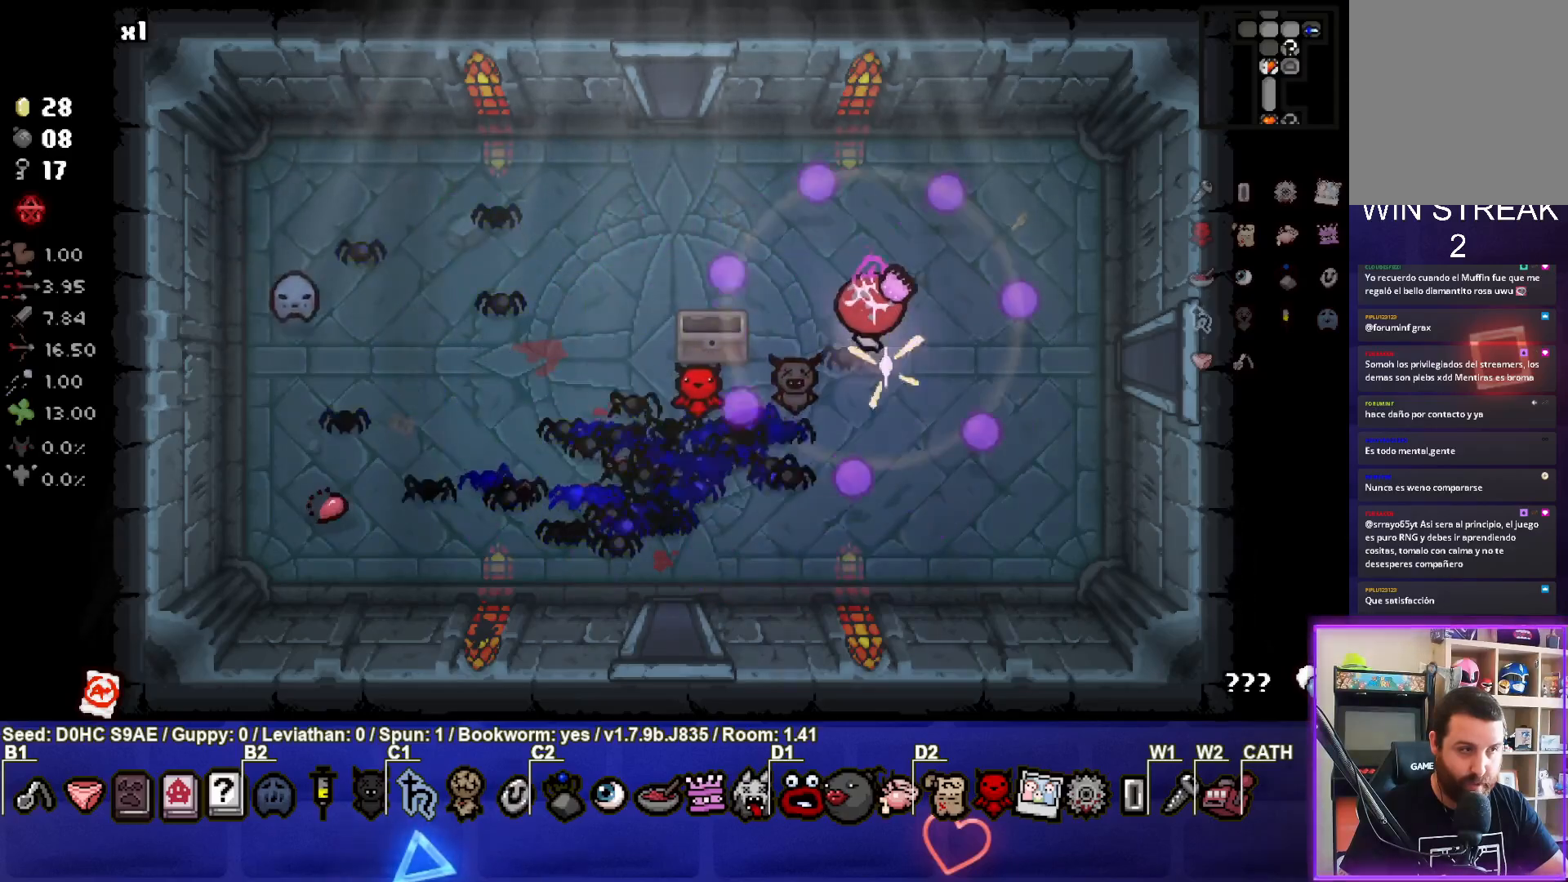
{"buttons": [], "left_stick": "up-left", "events": []}
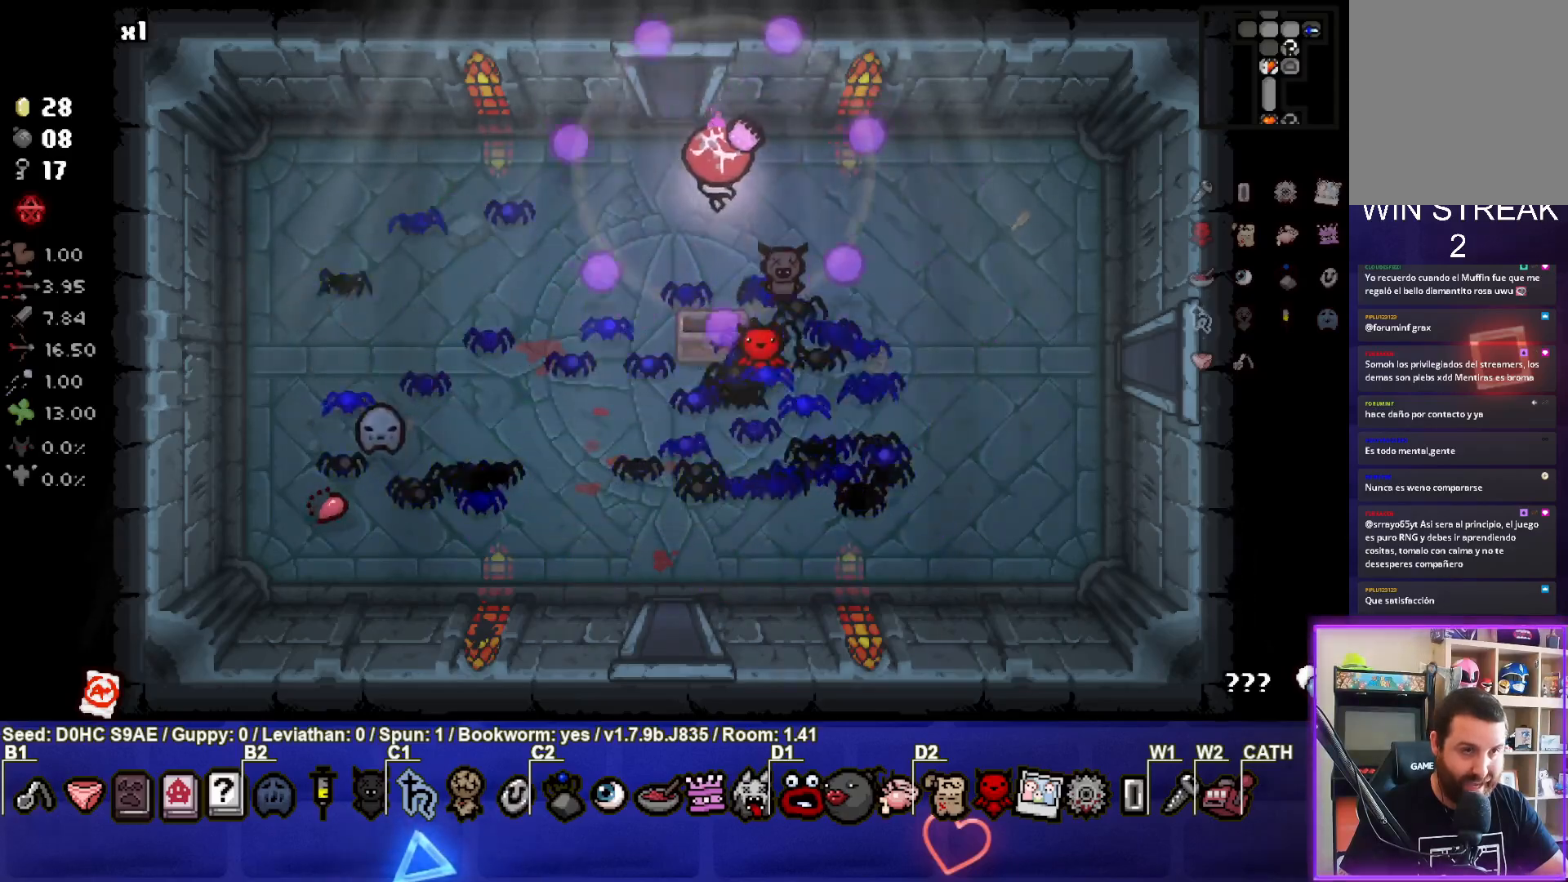
{"buttons": [], "left_stick": "up-left", "events": []}
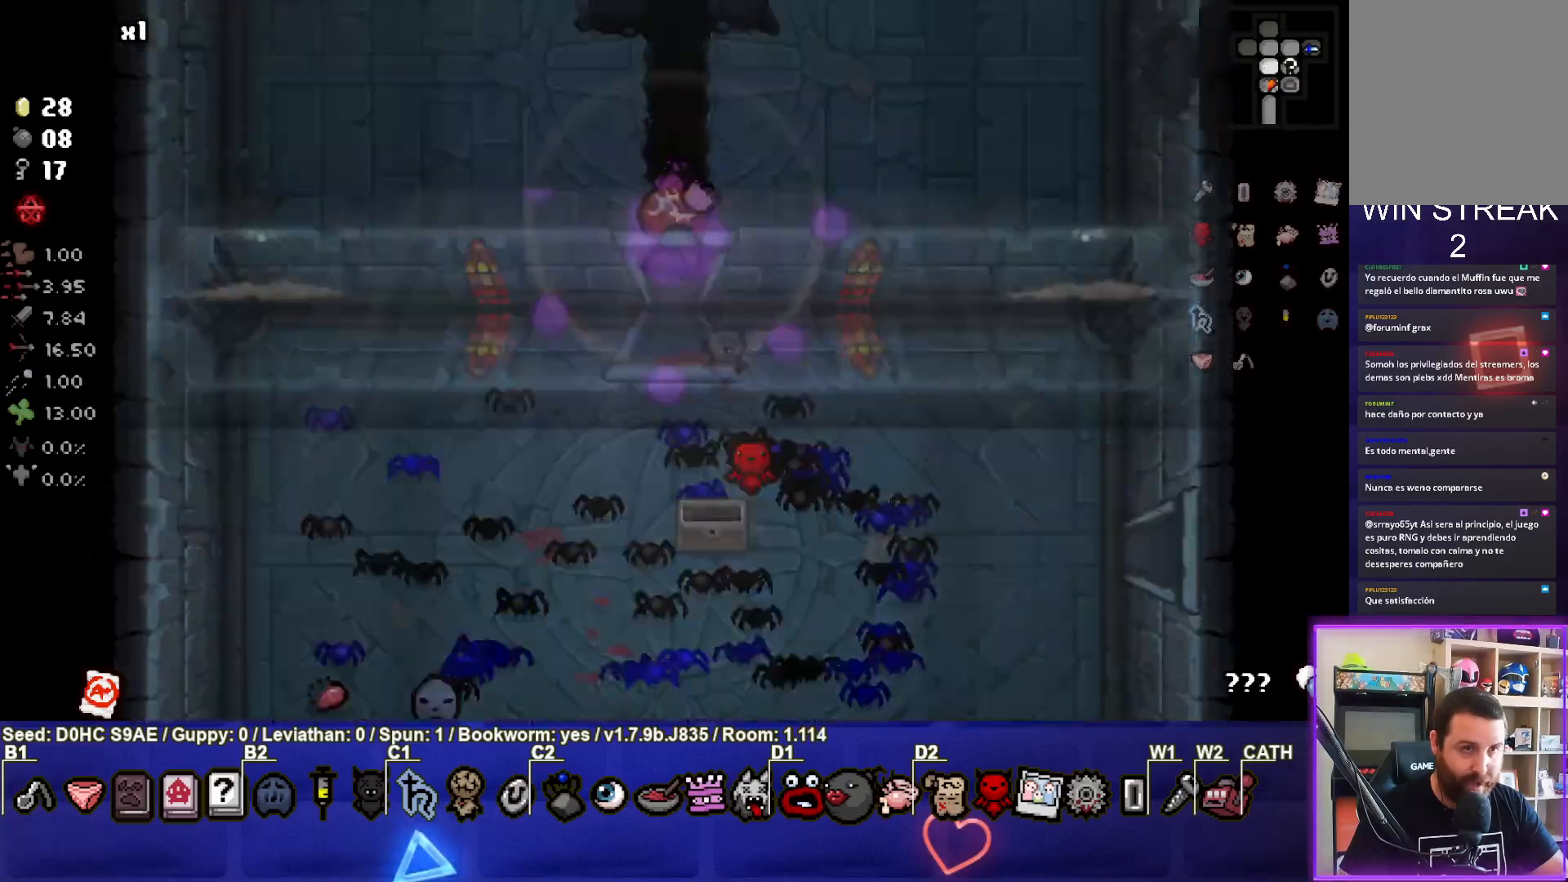
{"buttons": ["TRIANGLE"], "left_stick": "center", "events": [[117, "left_stick", "center"], [233, "TRIANGLE", "down"], [283, "left_stick", "left"], [467, "left_stick", "center"]]}
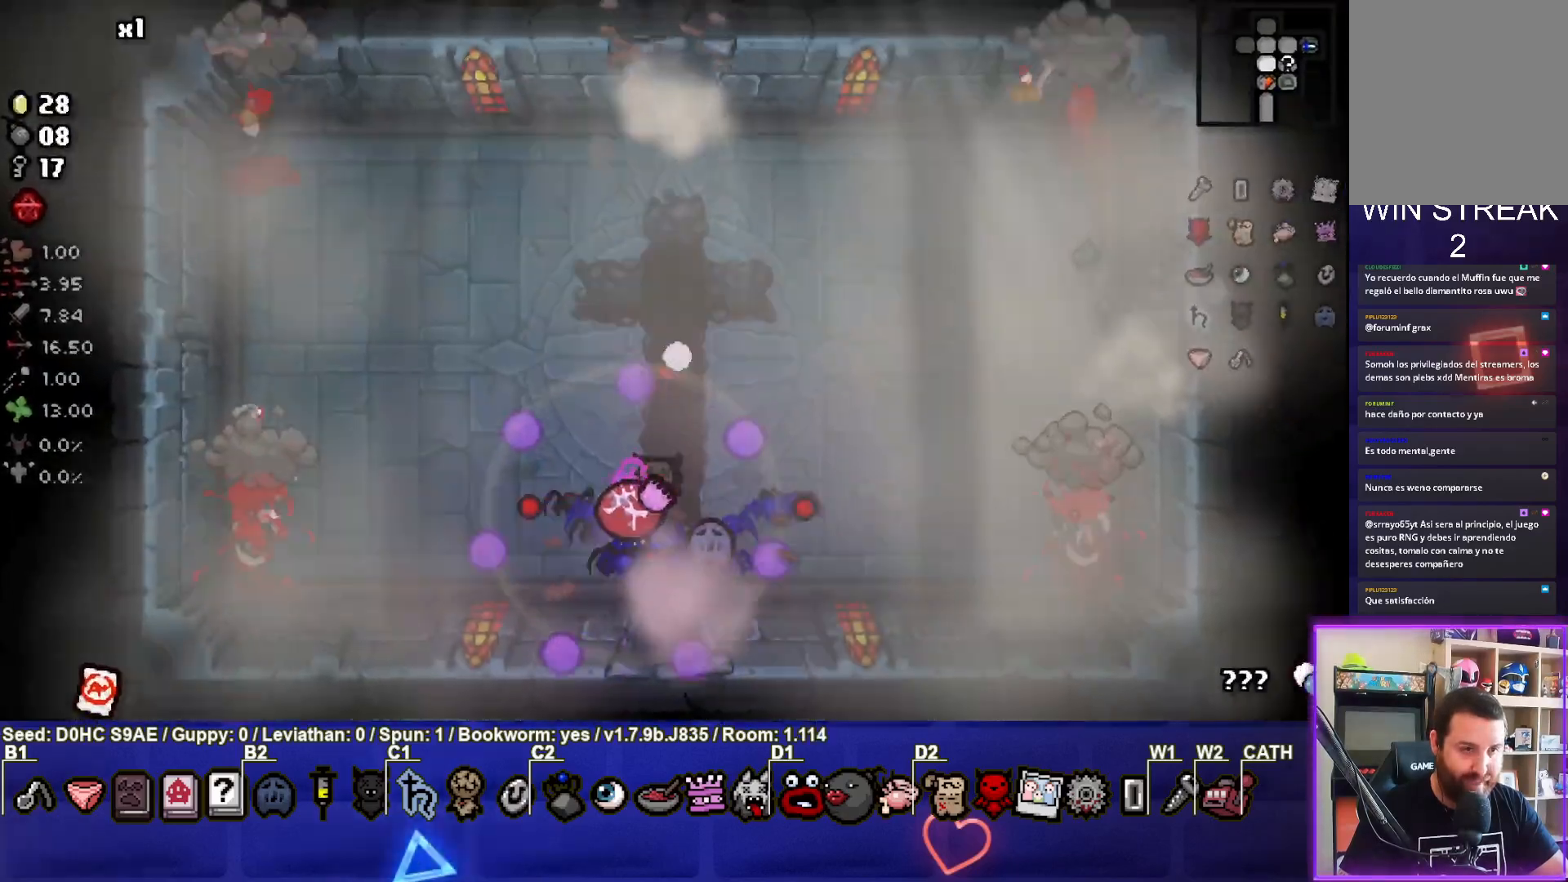
{"buttons": [], "left_stick": "left", "events": [[283, "left_stick", "left"], [317, "TRIANGLE", "up"]]}
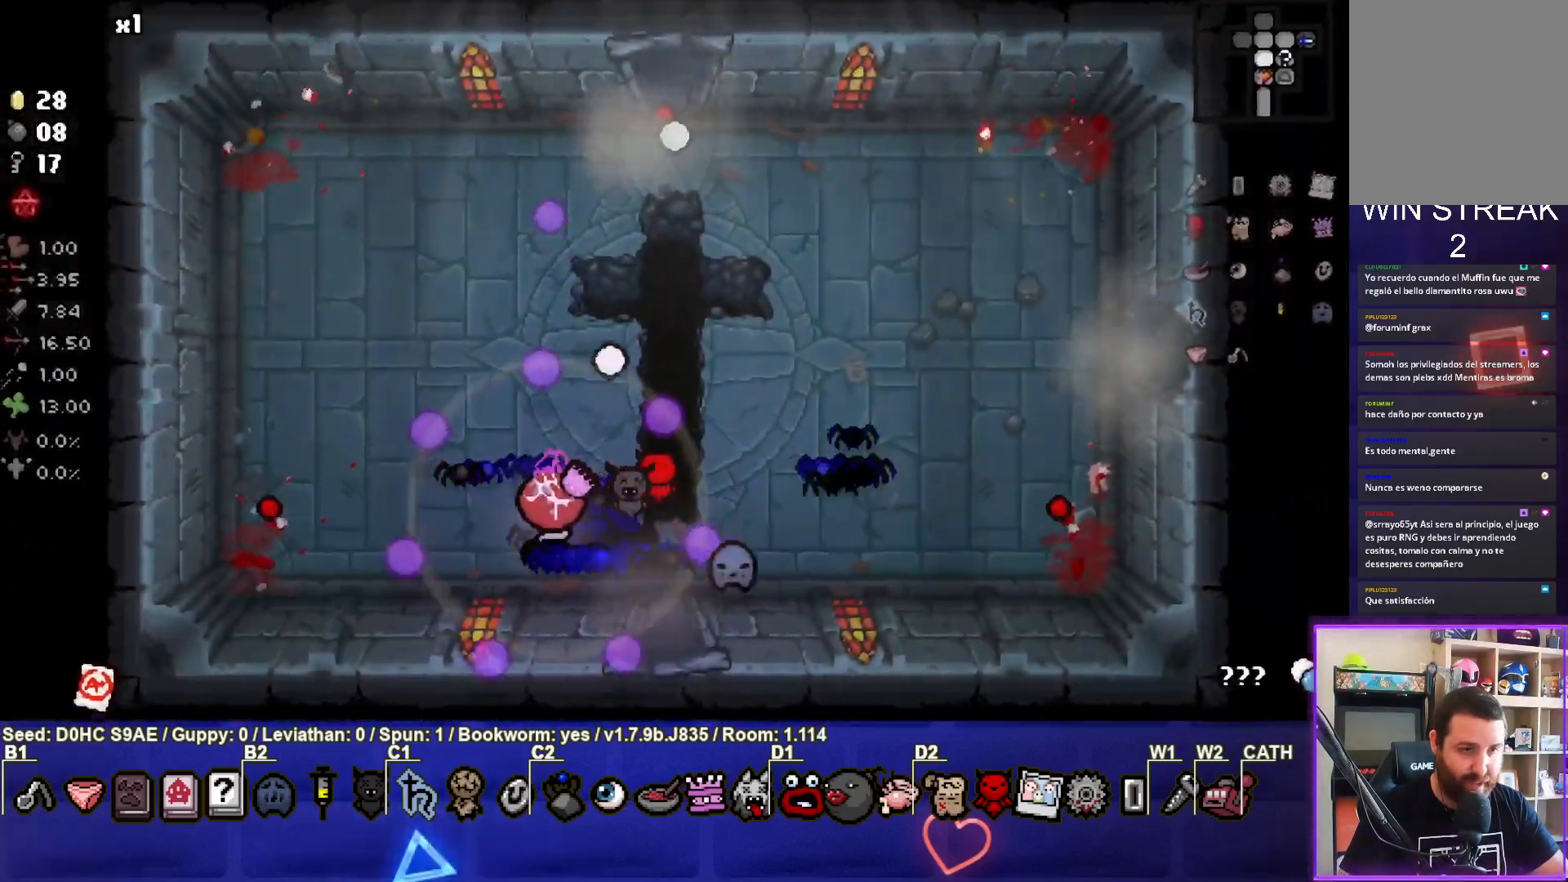
{"buttons": [], "left_stick": "right", "events": [[50, "left_stick", "up-left"], [267, "left_stick", "up"], [383, "left_stick", "up-left"], [500, "left_stick", "right"]]}
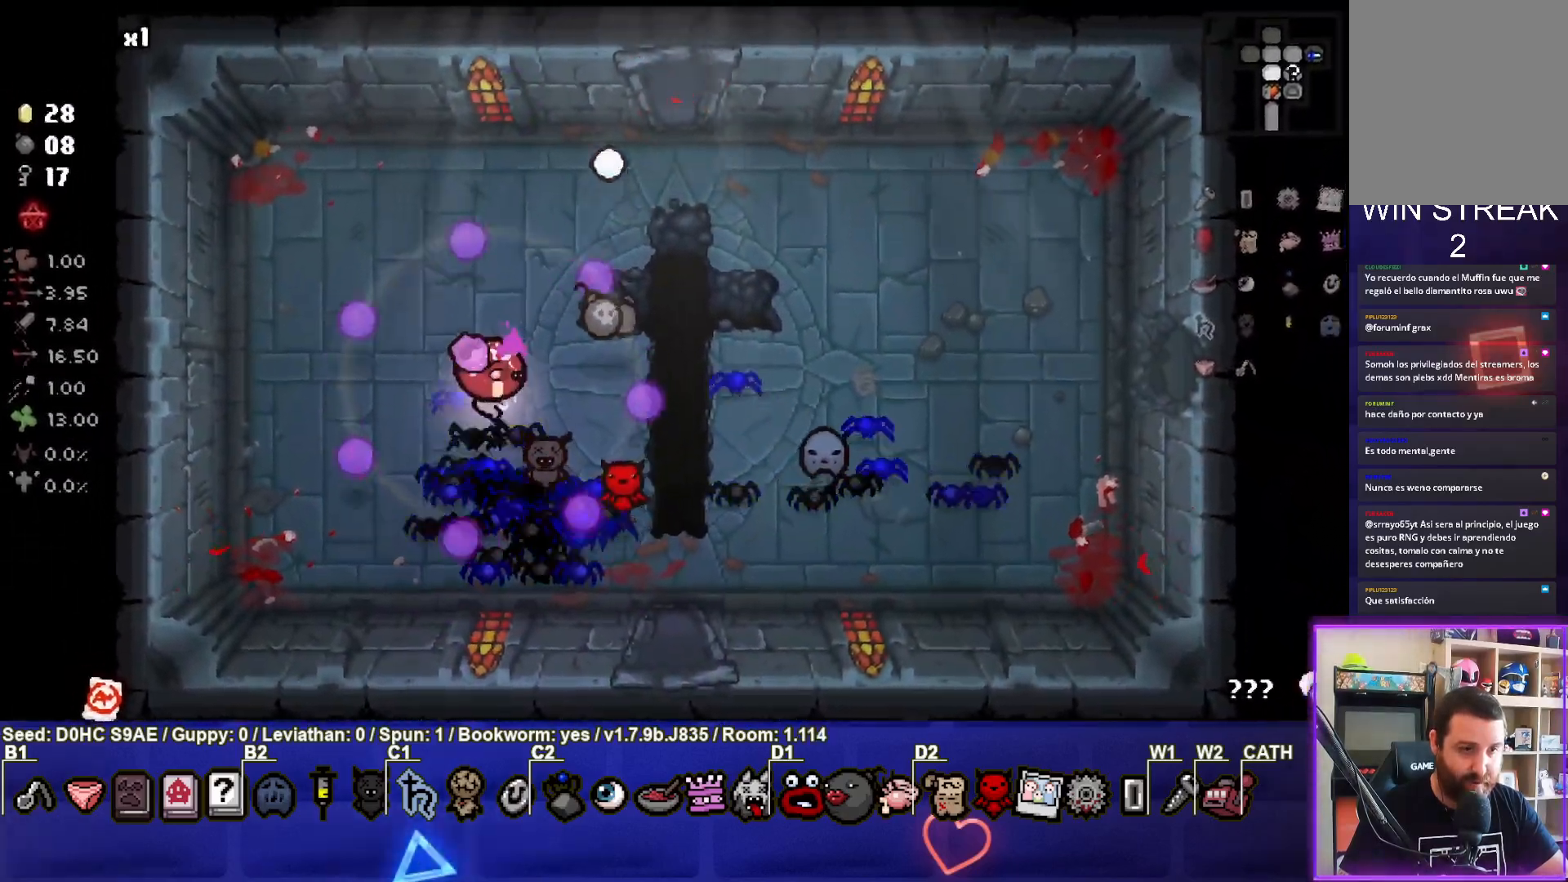
{"buttons": [], "left_stick": "up-right", "events": [[333, "left_stick", "up-right"]]}
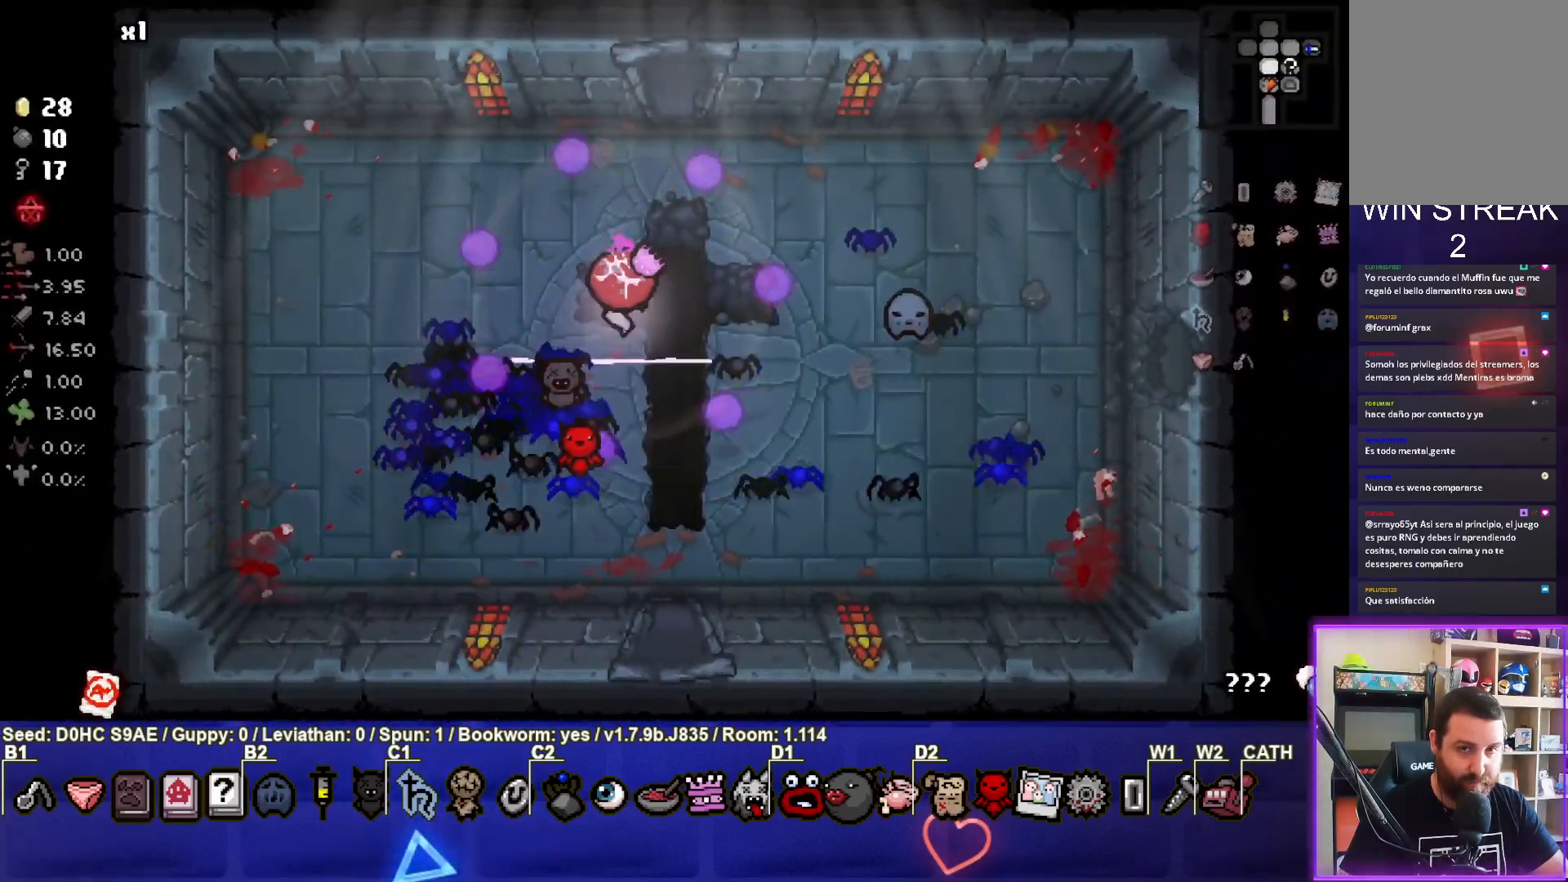
{"buttons": [], "left_stick": "up", "events": [[317, "left_stick", "up"]]}
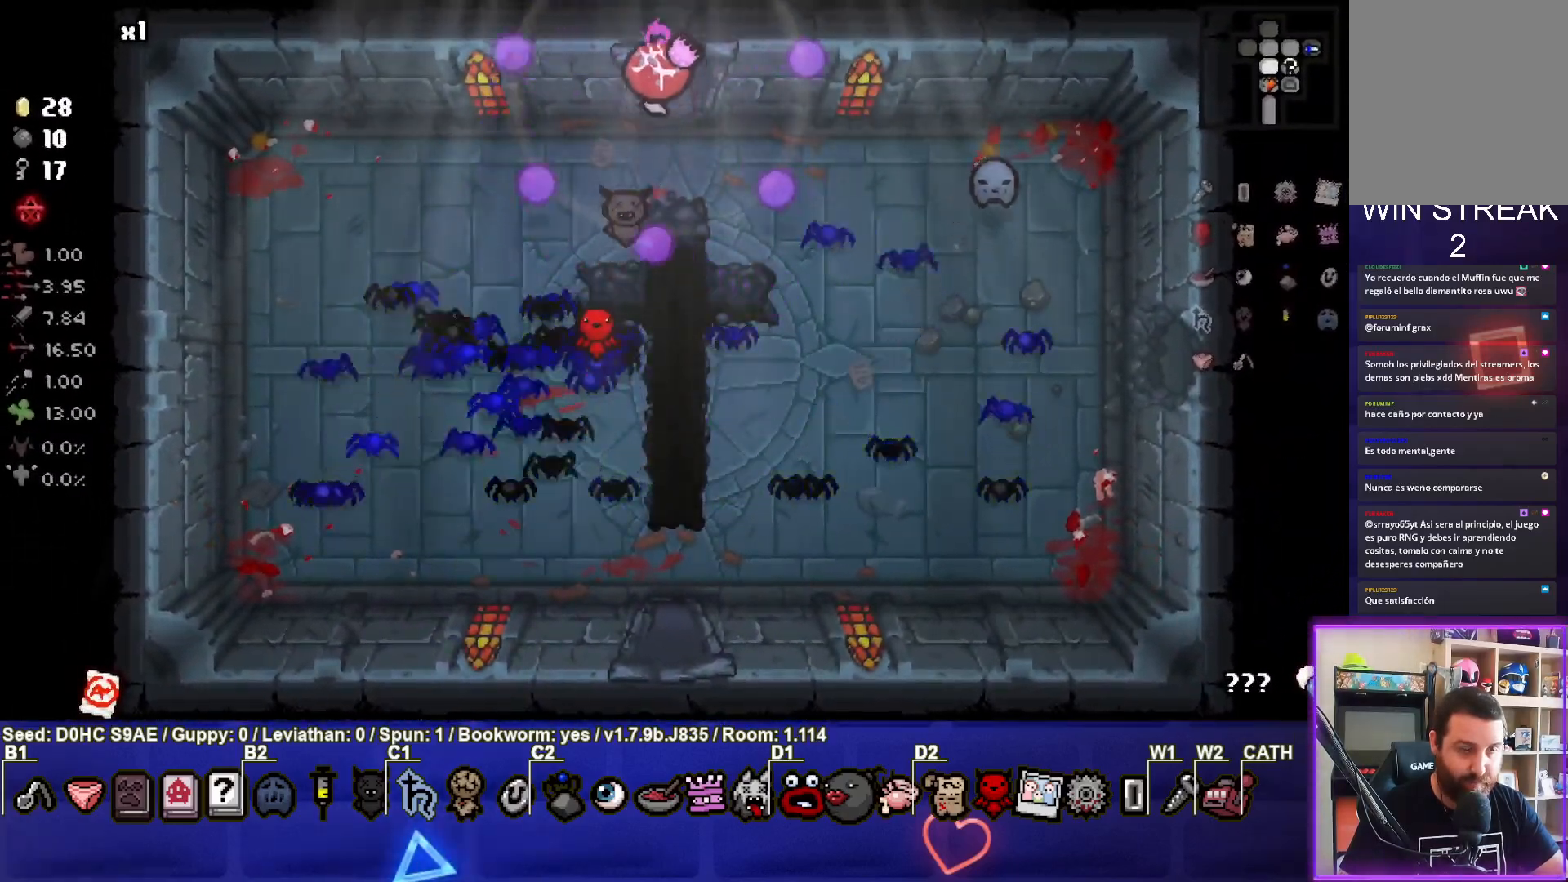
{"buttons": [], "left_stick": "left", "events": [[117, "left_stick", "center"], [350, "left_stick", "up-left"], [417, "left_stick", "left"]]}
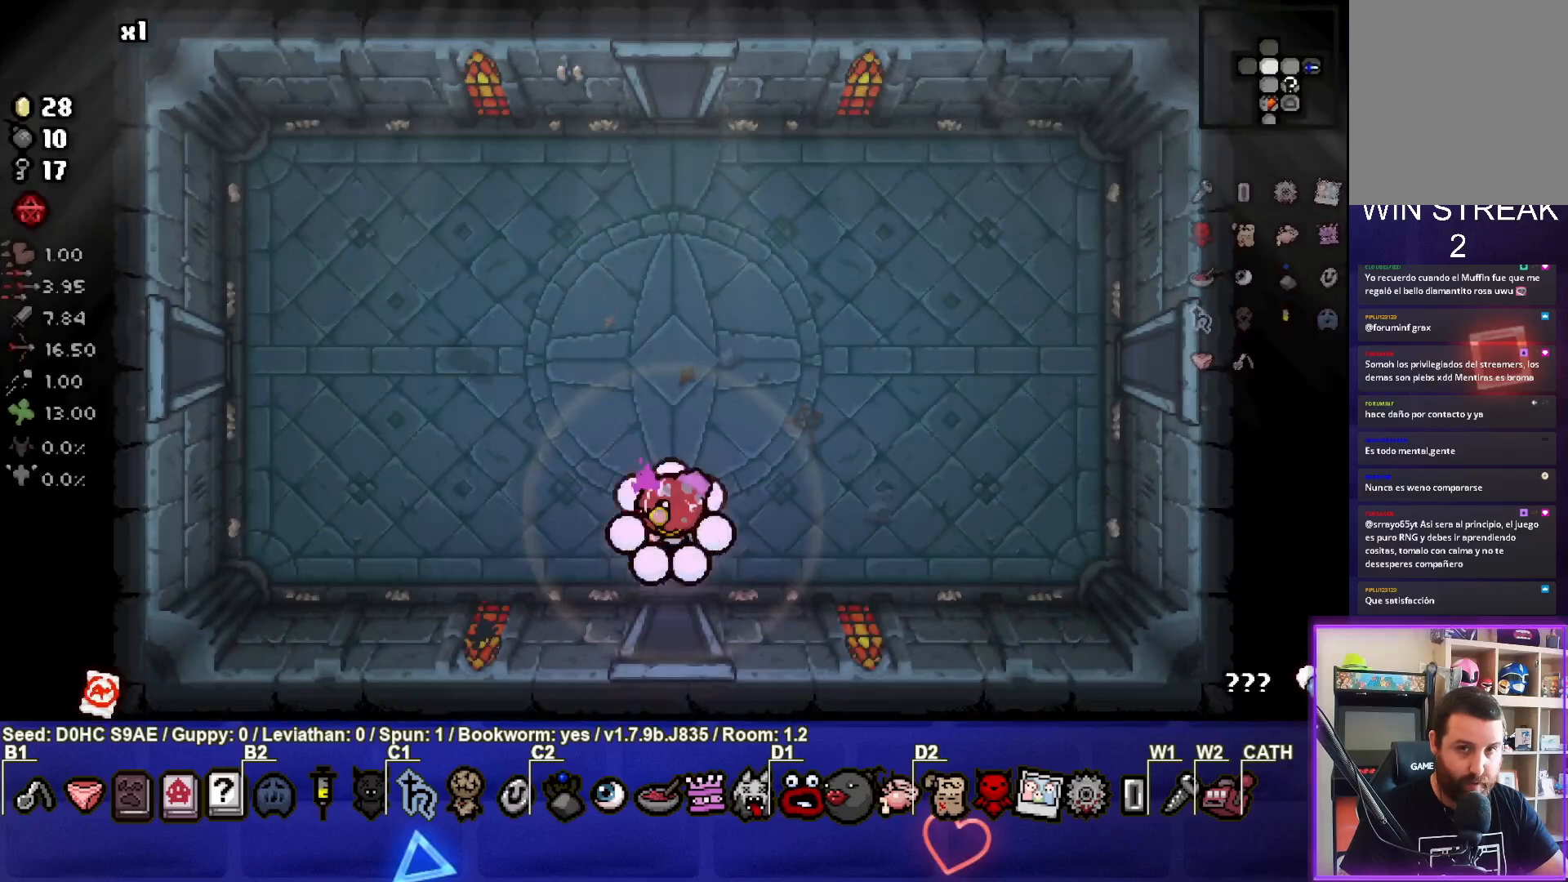
{"buttons": [], "left_stick": "left", "events": []}
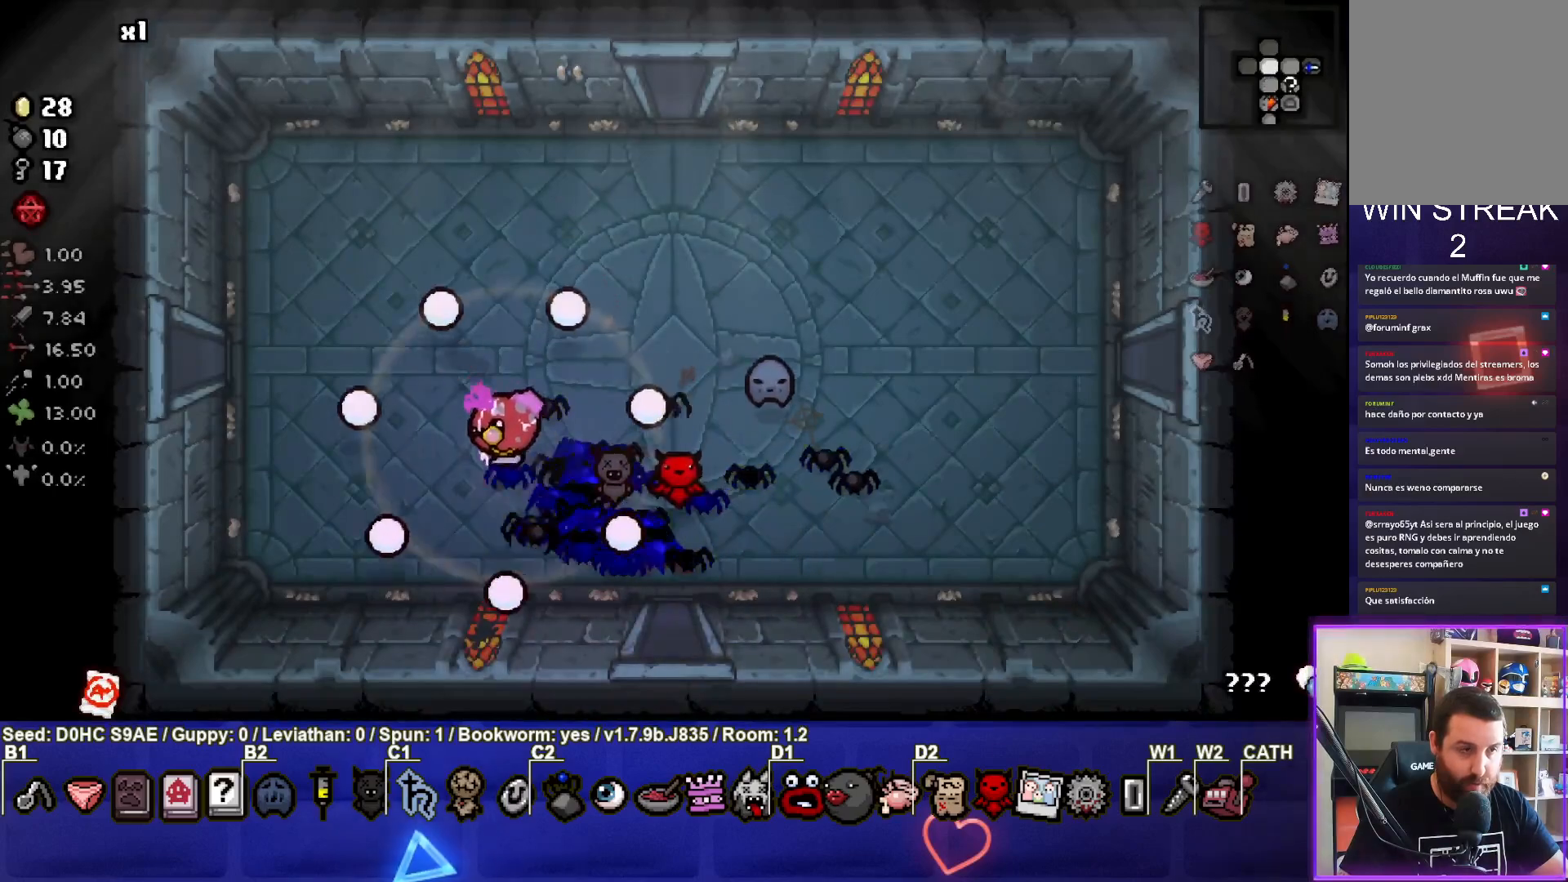
{"buttons": [], "left_stick": "left", "events": []}
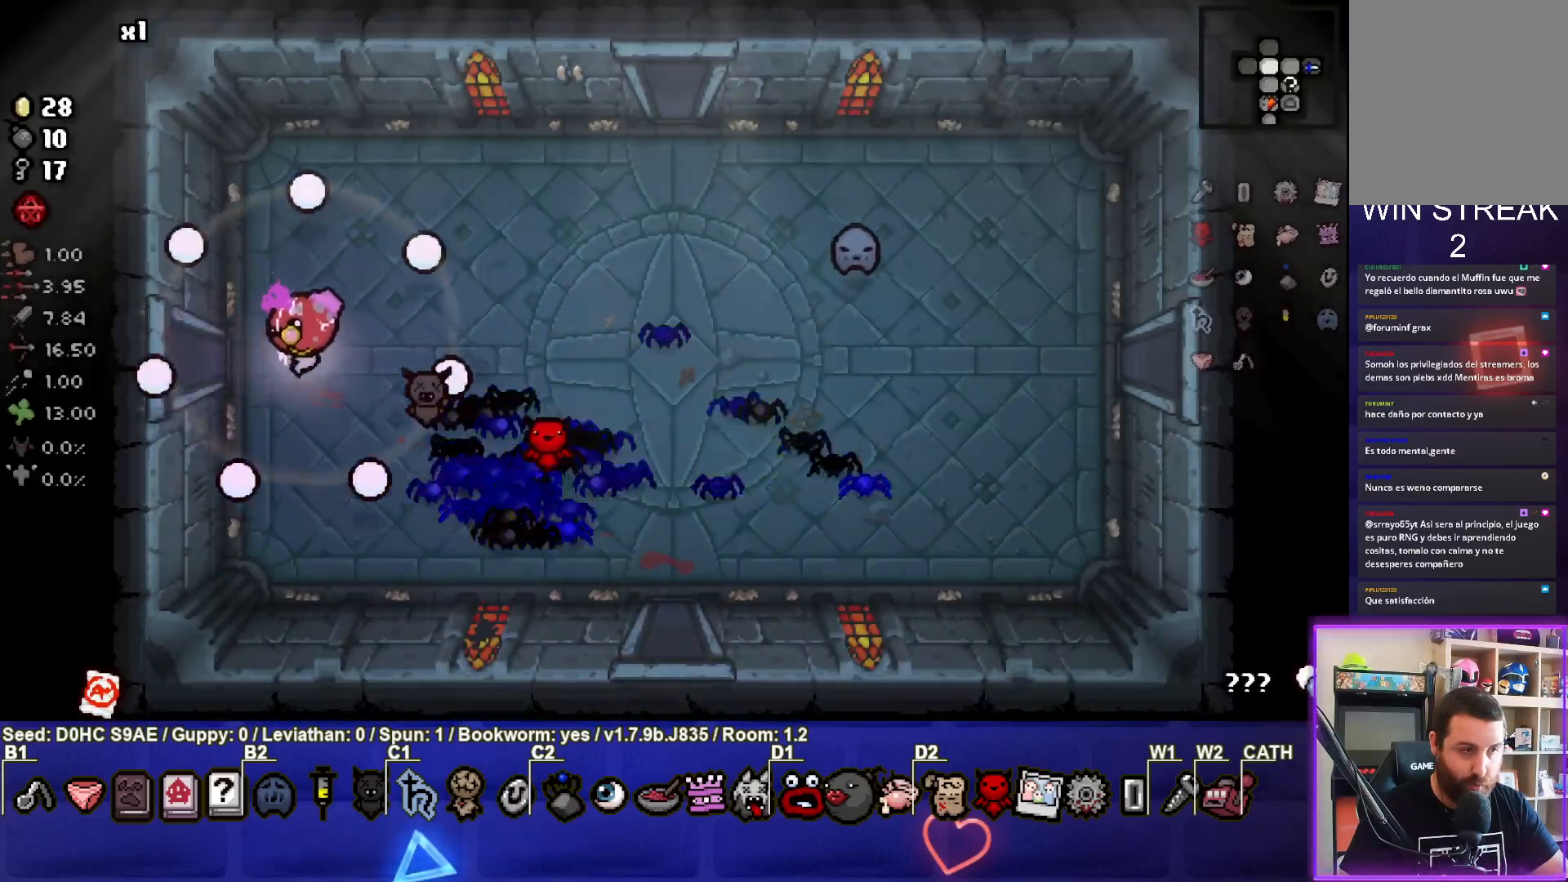
{"buttons": [], "left_stick": "left", "events": []}
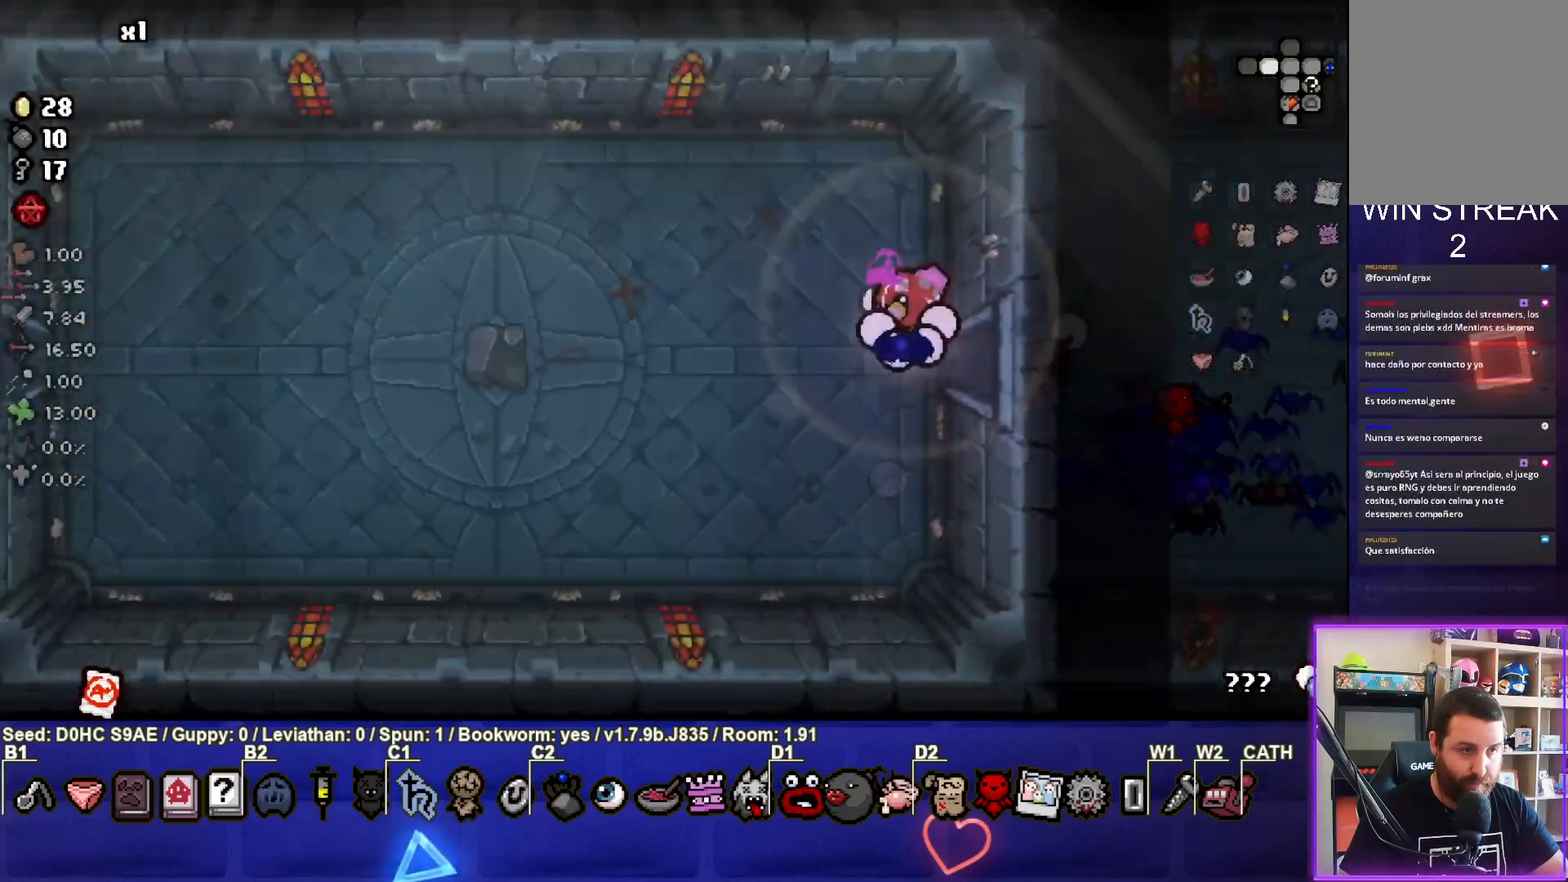
{"buttons": ["SQUARE"], "left_stick": "center", "events": [[50, "SQUARE", "down"], [50, "left_stick", "center"]]}
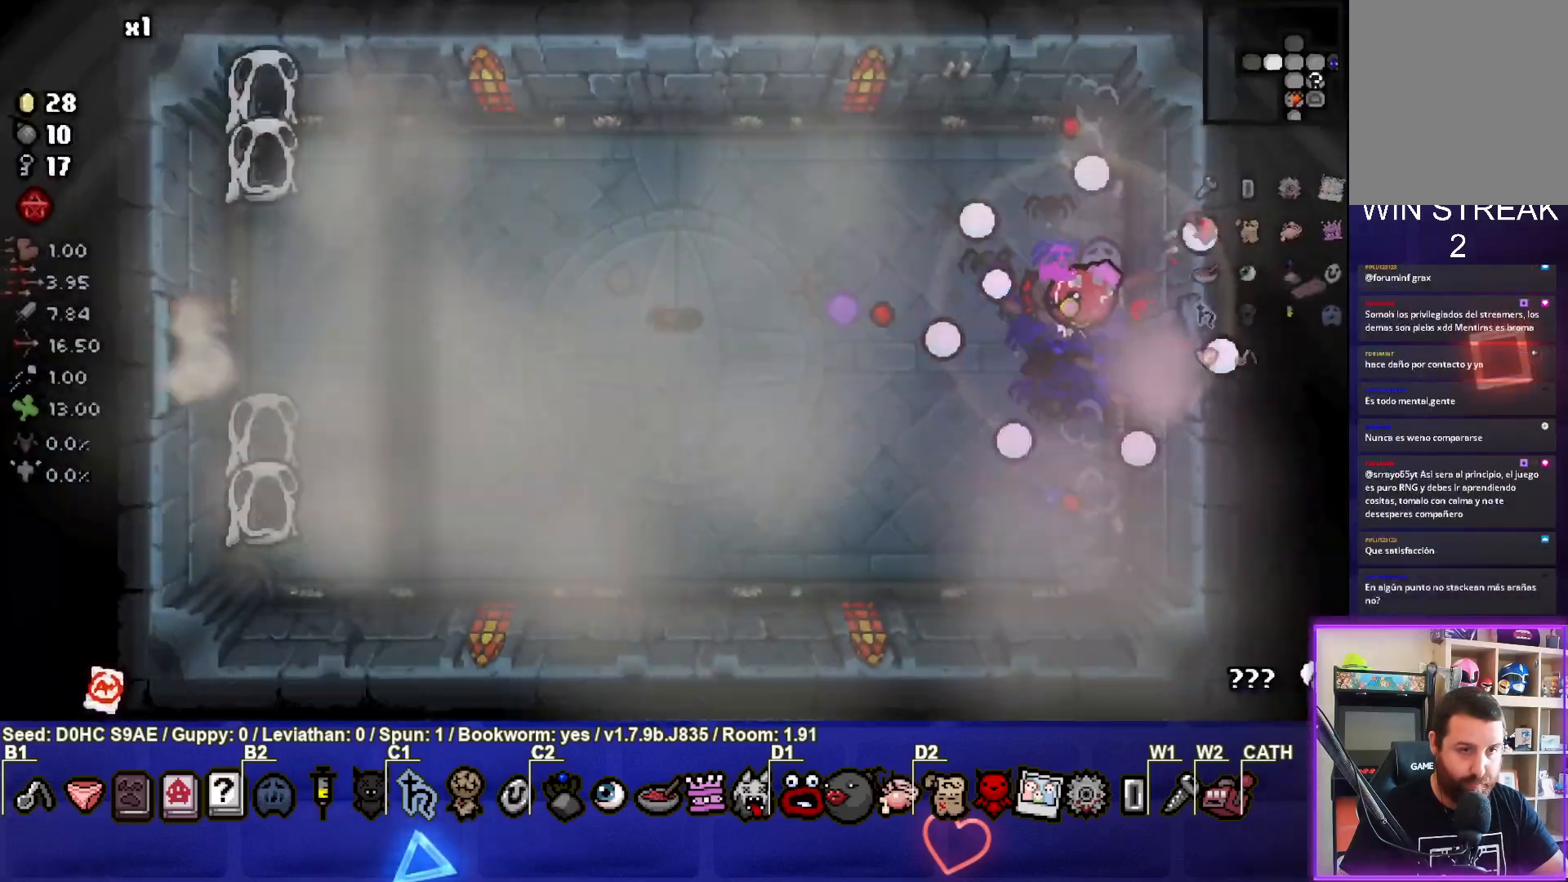
{"buttons": [], "left_stick": "left", "events": [[33, "left_stick", "left"], [83, "SQUARE", "up"], [267, "left_stick", "center"], [383, "left_stick", "left"]]}
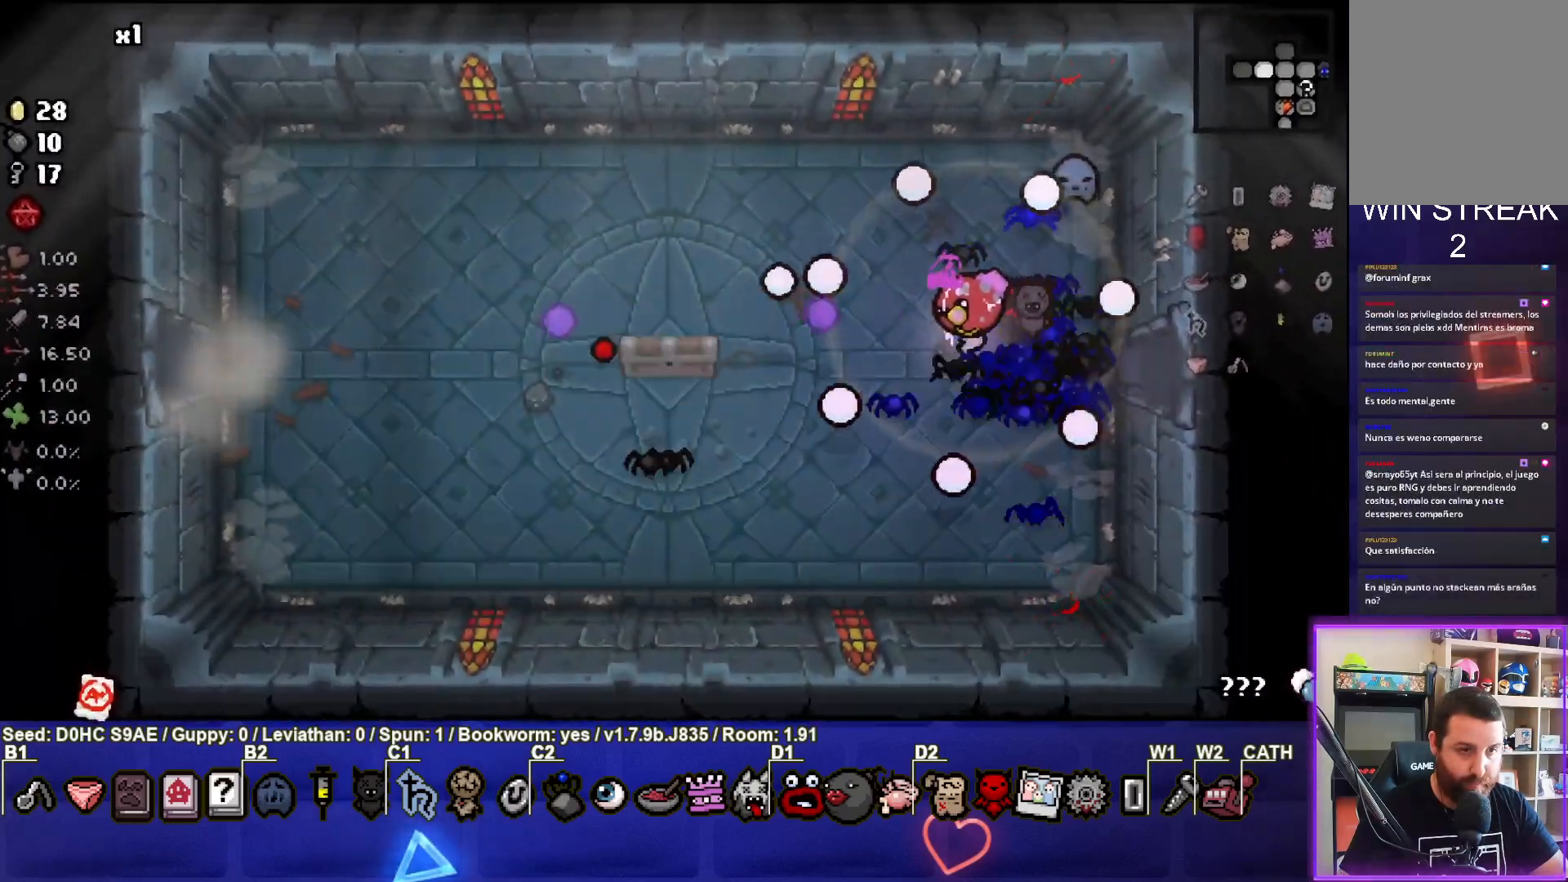
{"buttons": ["CROSS"], "left_stick": "center", "events": [[50, "CROSS", "down"], [217, "left_stick", "center"], [300, "left_stick", "up-left"], [450, "left_stick", "center"]]}
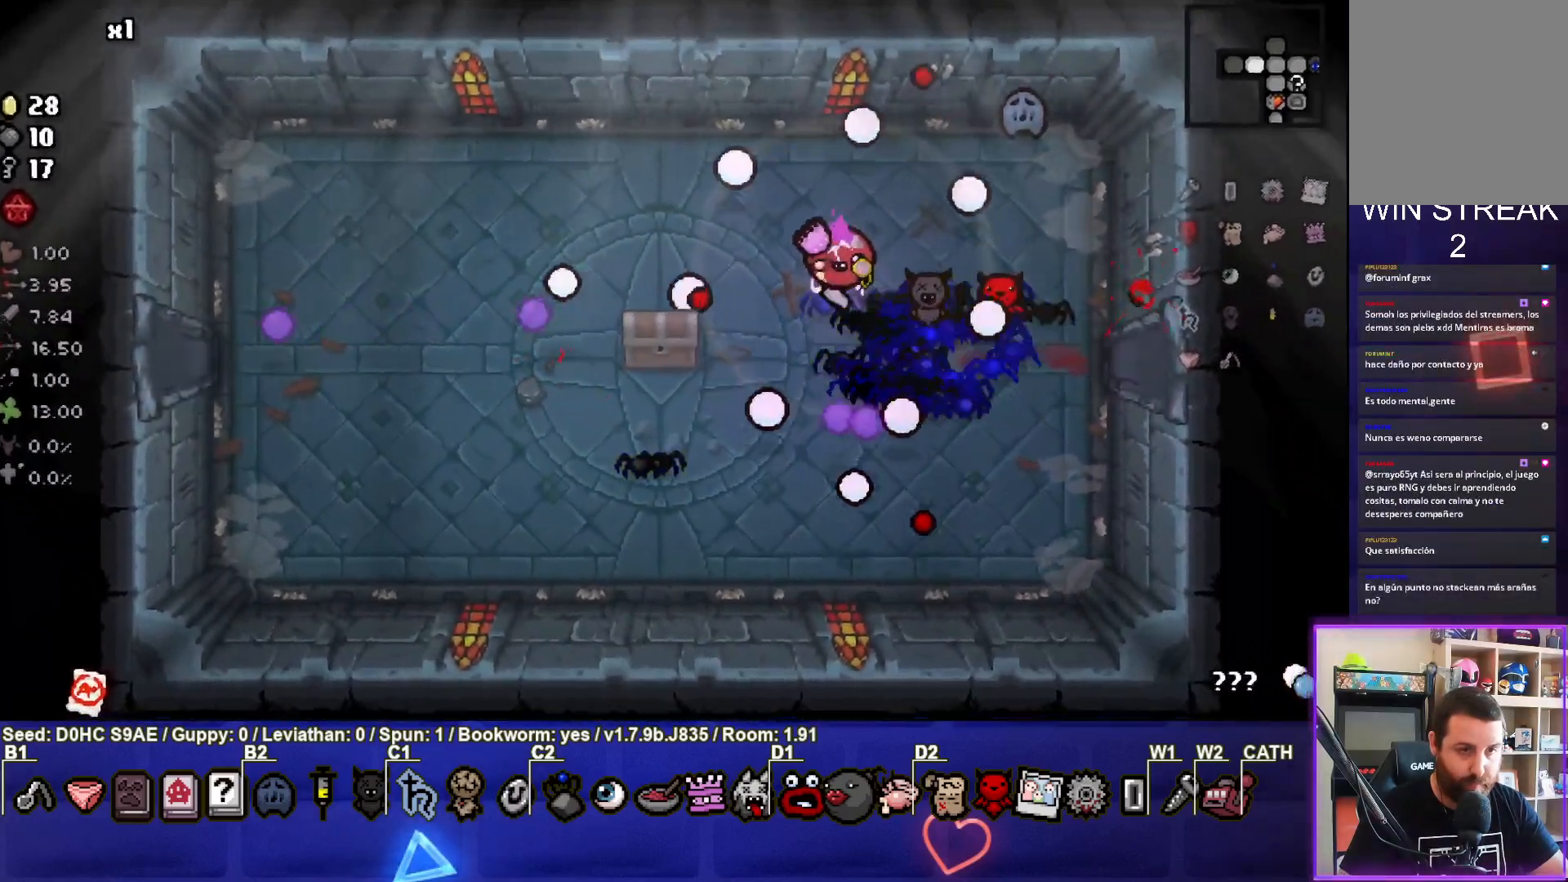
{"buttons": [], "left_stick": "left", "events": [[83, "left_stick", "up-left"], [417, "left_stick", "left"], [433, "CROSS", "up"]]}
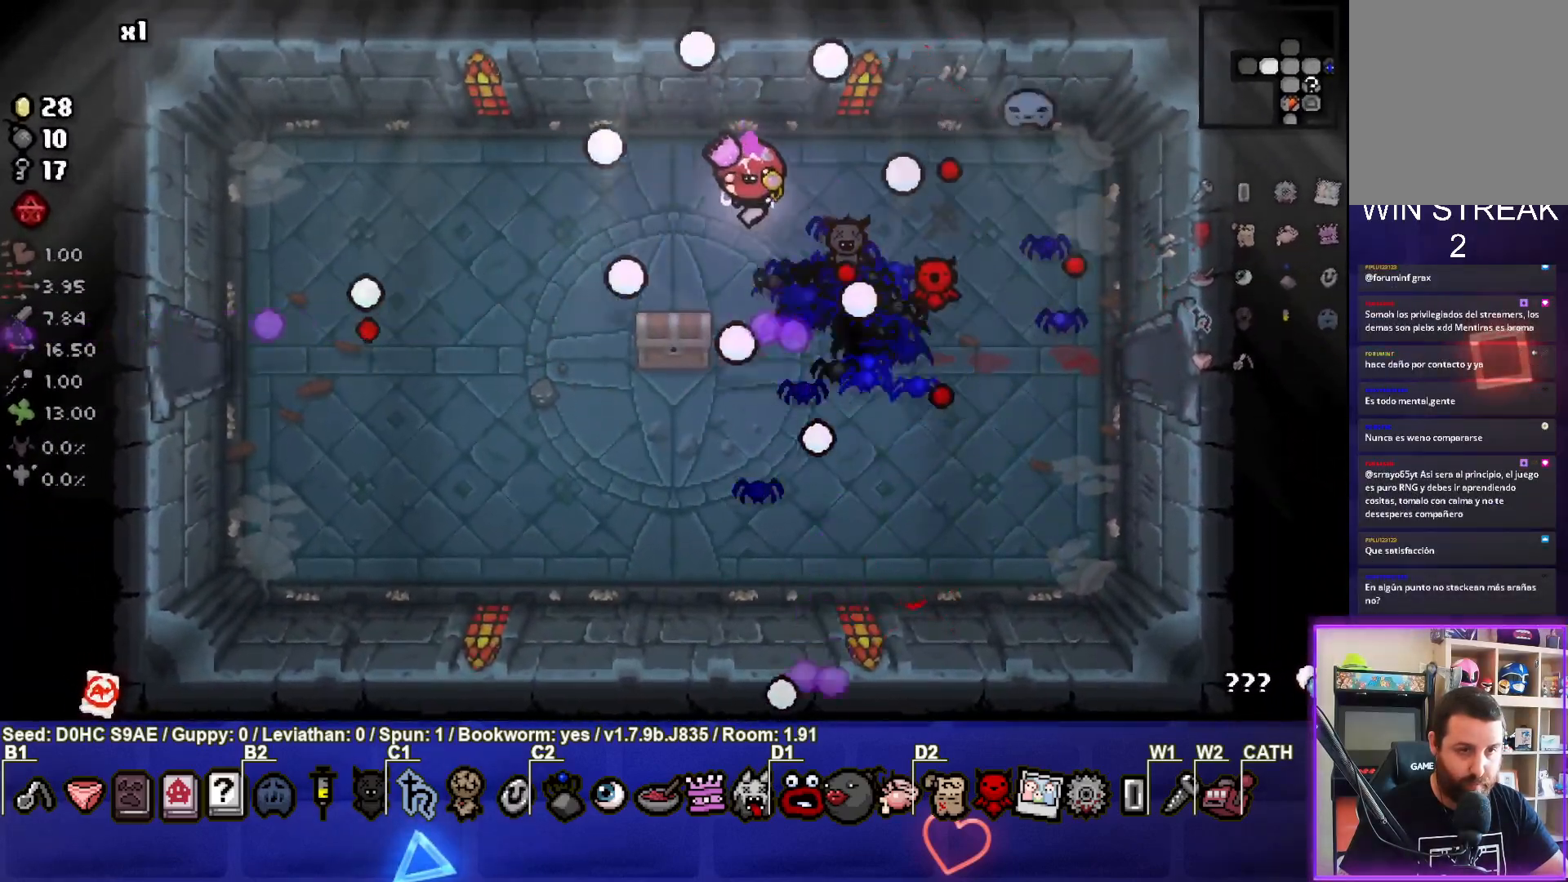
{"buttons": [], "left_stick": "left", "events": []}
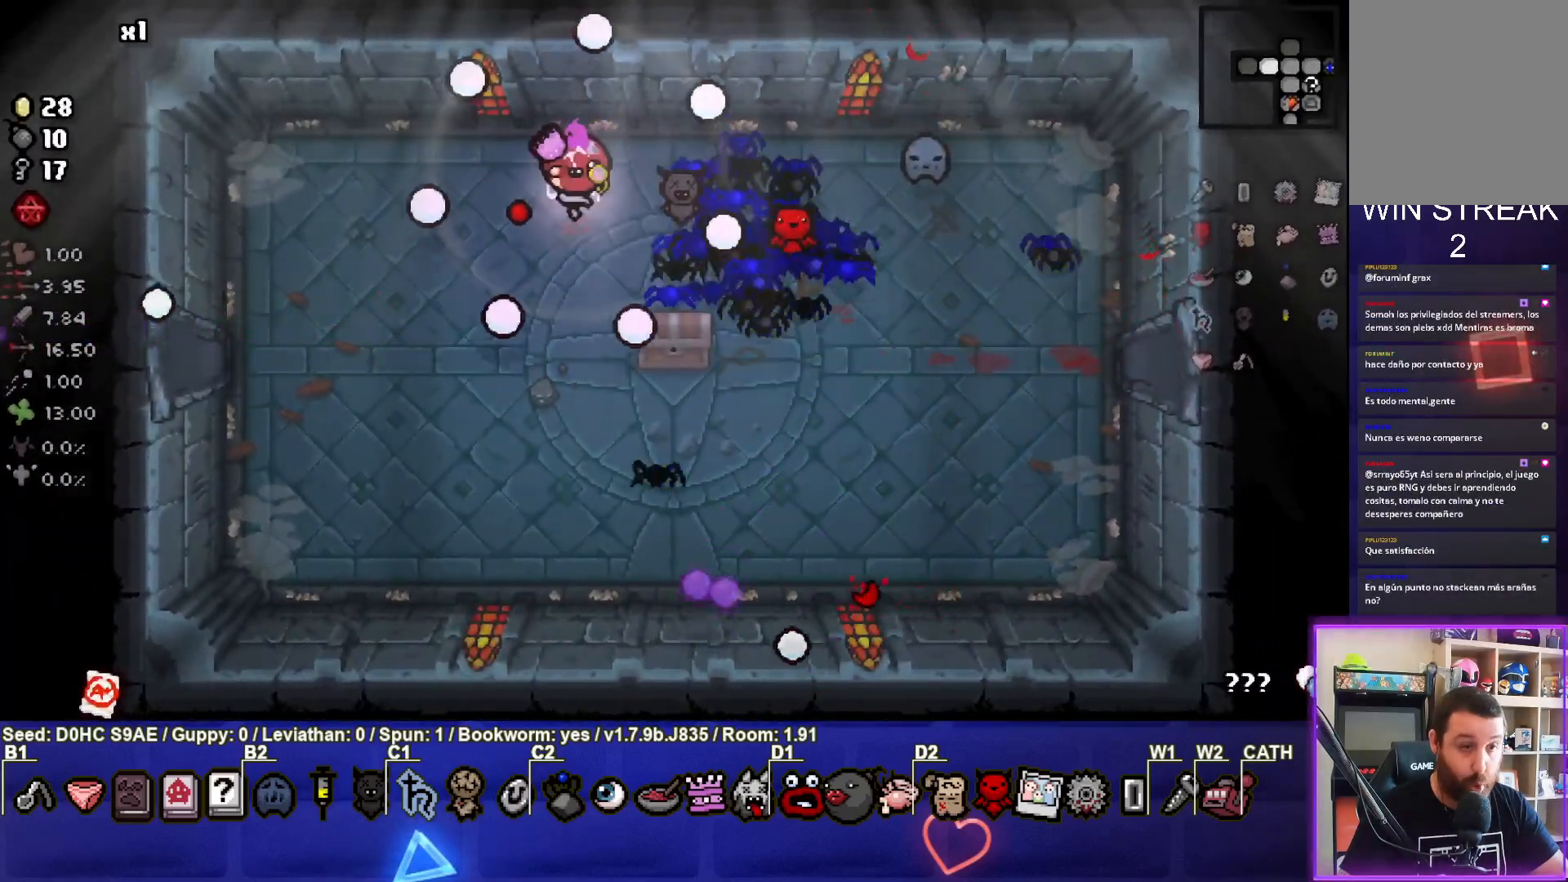
{"buttons": [], "left_stick": "center", "events": [[183, "left_stick", "down"], [467, "left_stick", "center"]]}
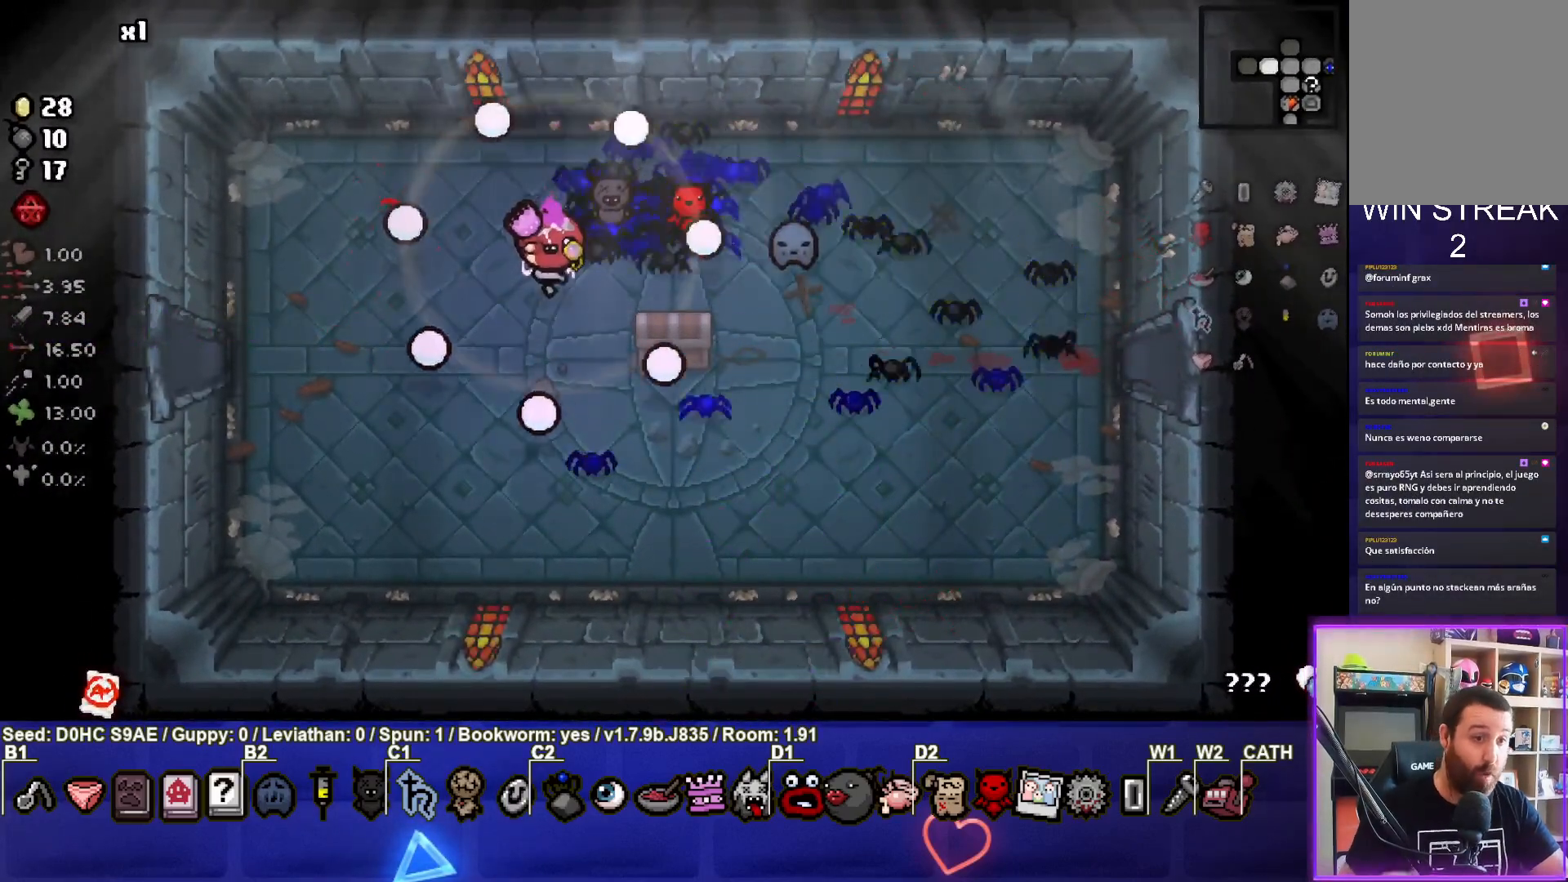
{"buttons": [], "left_stick": "center", "events": [[233, "left_stick", "down-right"], [383, "left_stick", "center"]]}
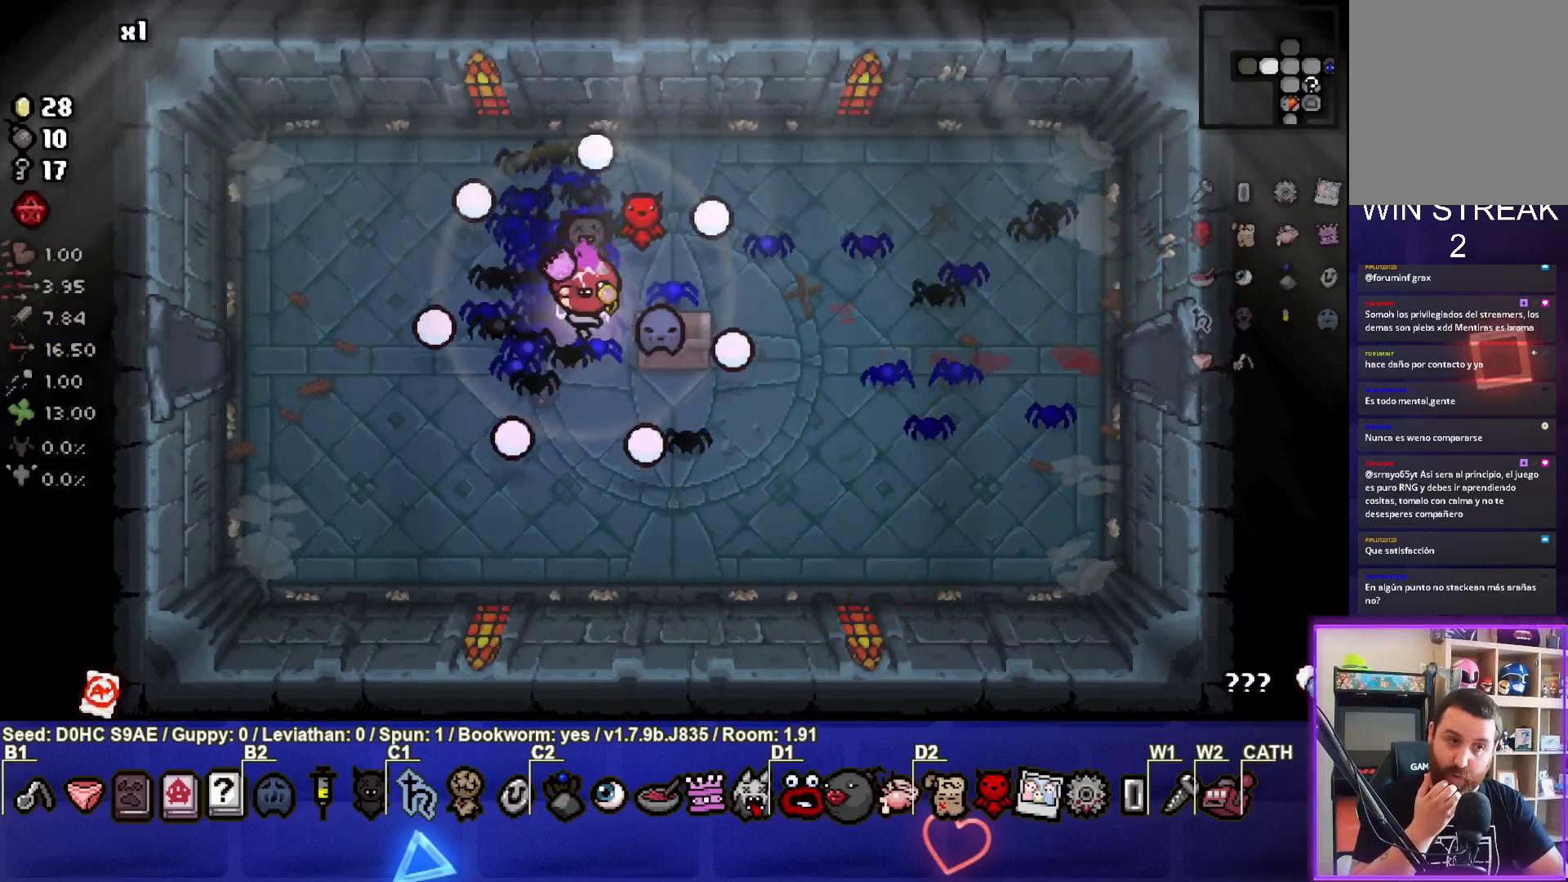
{"buttons": [], "left_stick": "down", "events": [[33, "left_stick", "right"], [200, "left_stick", "down-right"], [300, "left_stick", "down"]]}
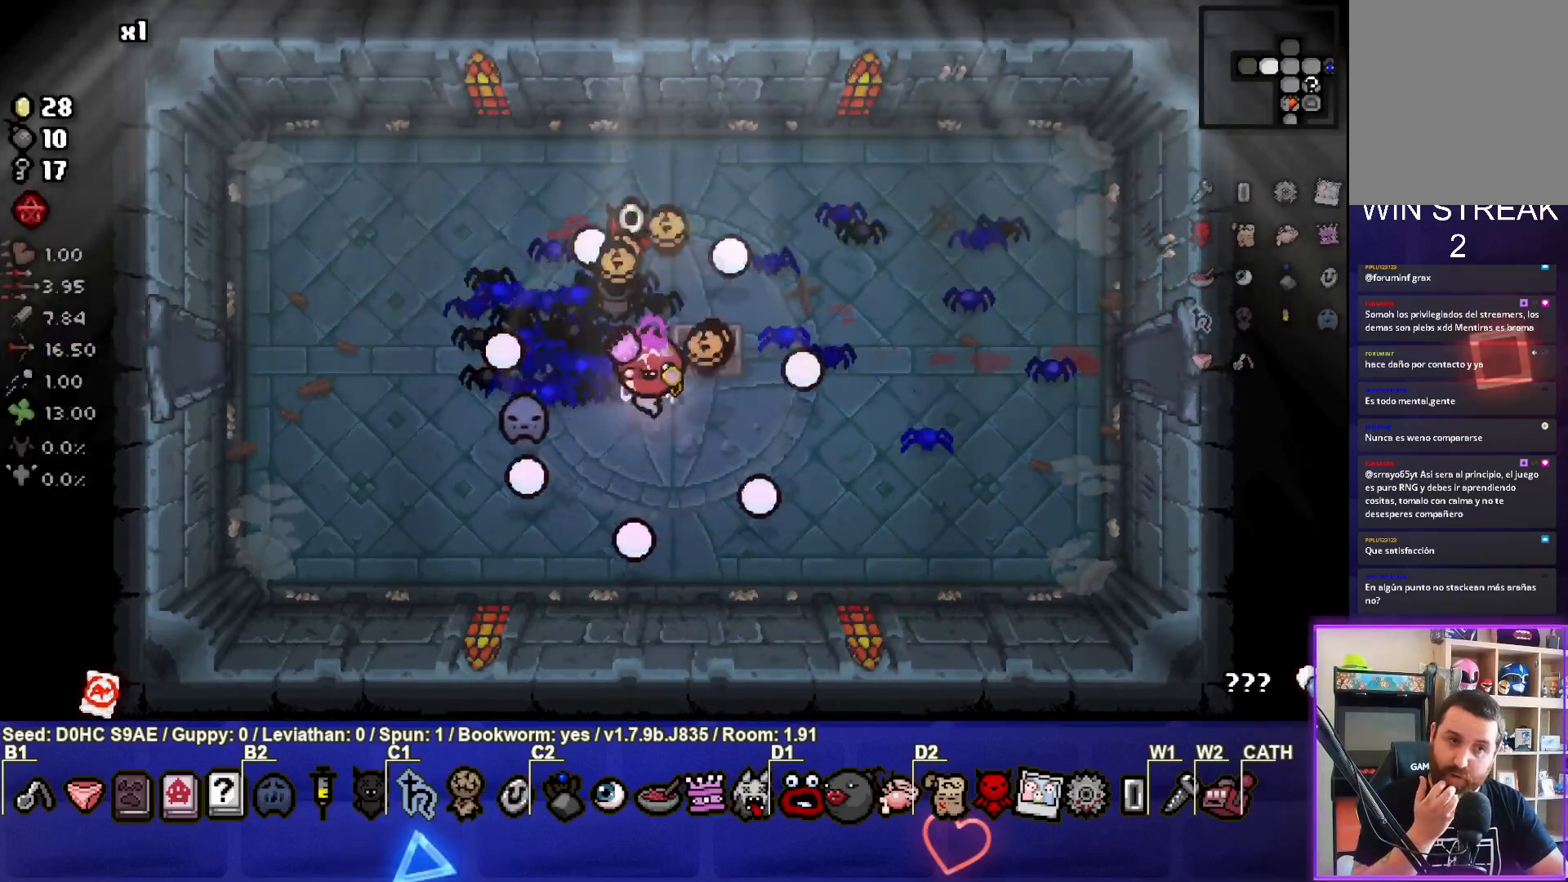
{"buttons": [], "left_stick": "down-left", "events": [[50, "left_stick", "center"], [350, "left_stick", "down-left"]]}
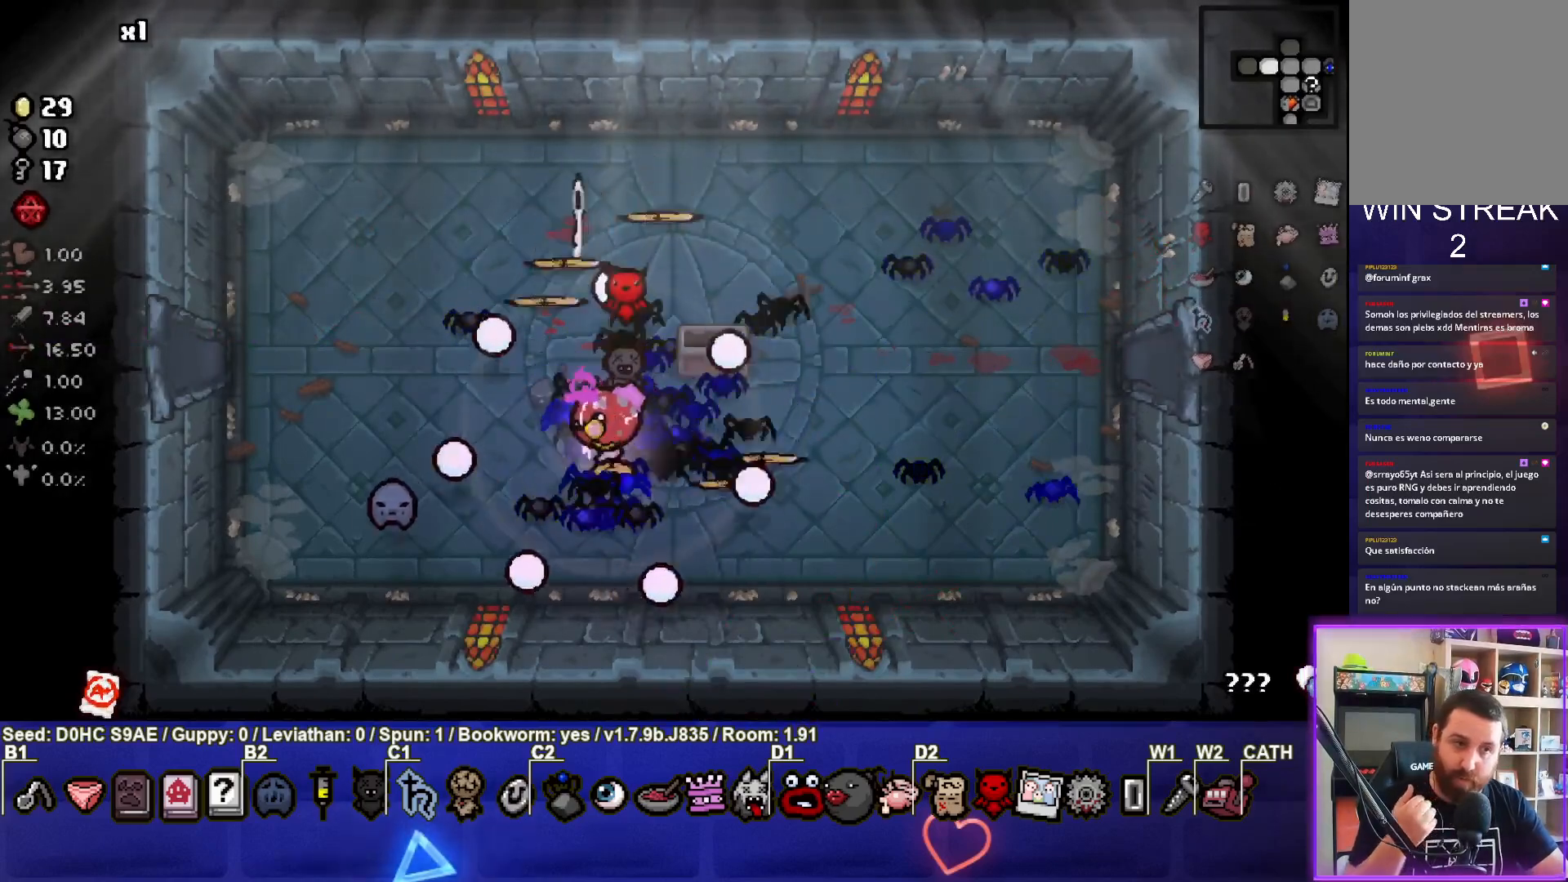
{"buttons": [], "left_stick": "up-left", "events": [[17, "left_stick", "up-left"]]}
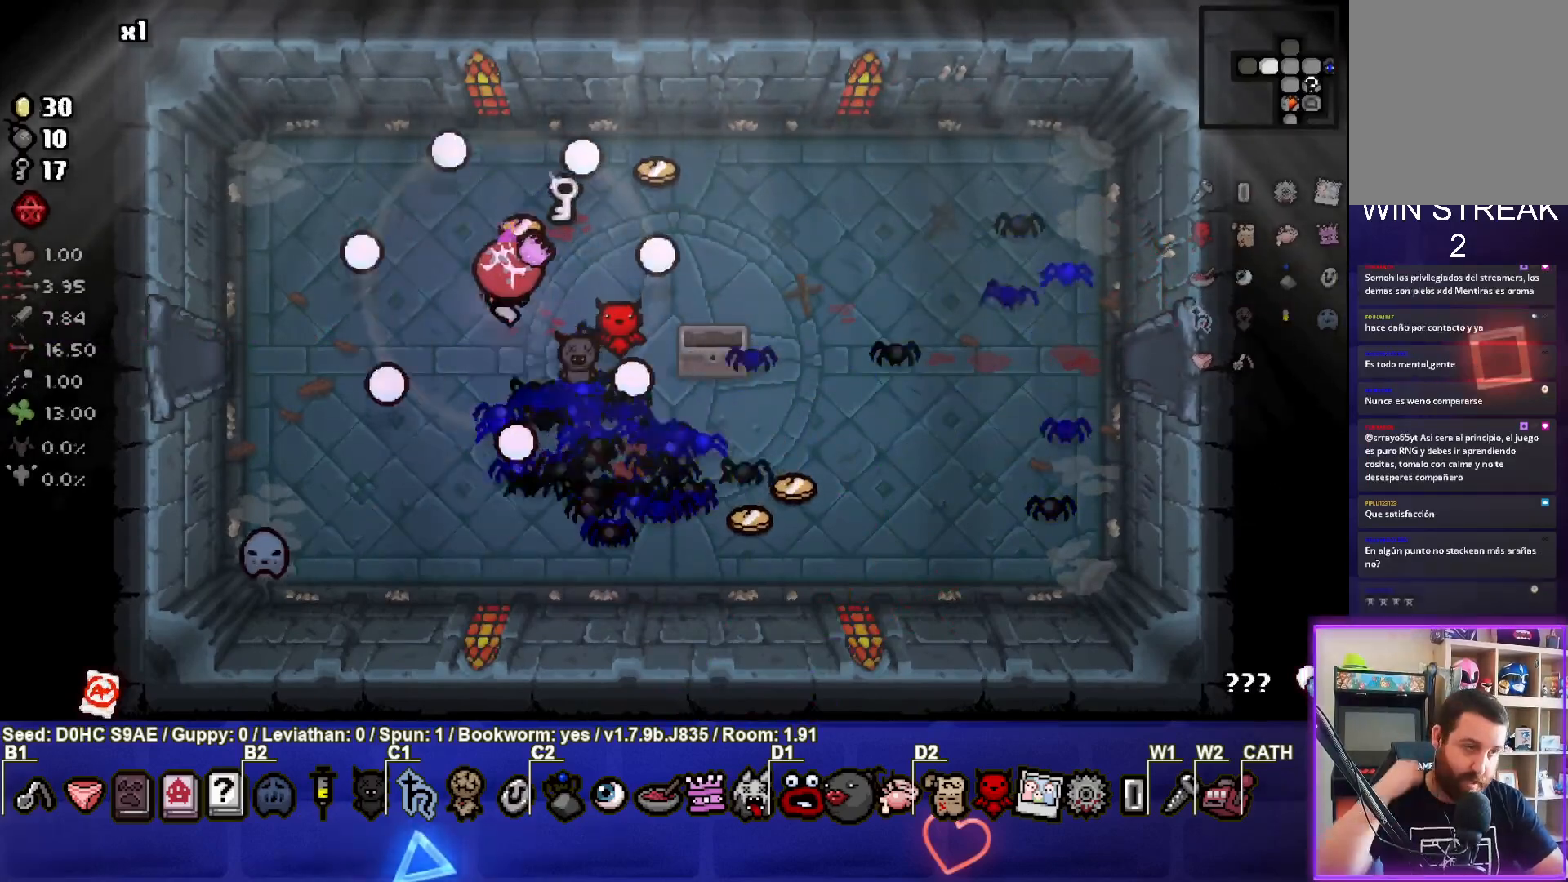
{"buttons": [], "left_stick": "right", "events": [[83, "left_stick", "up"], [183, "left_stick", "up-right"], [417, "left_stick", "right"]]}
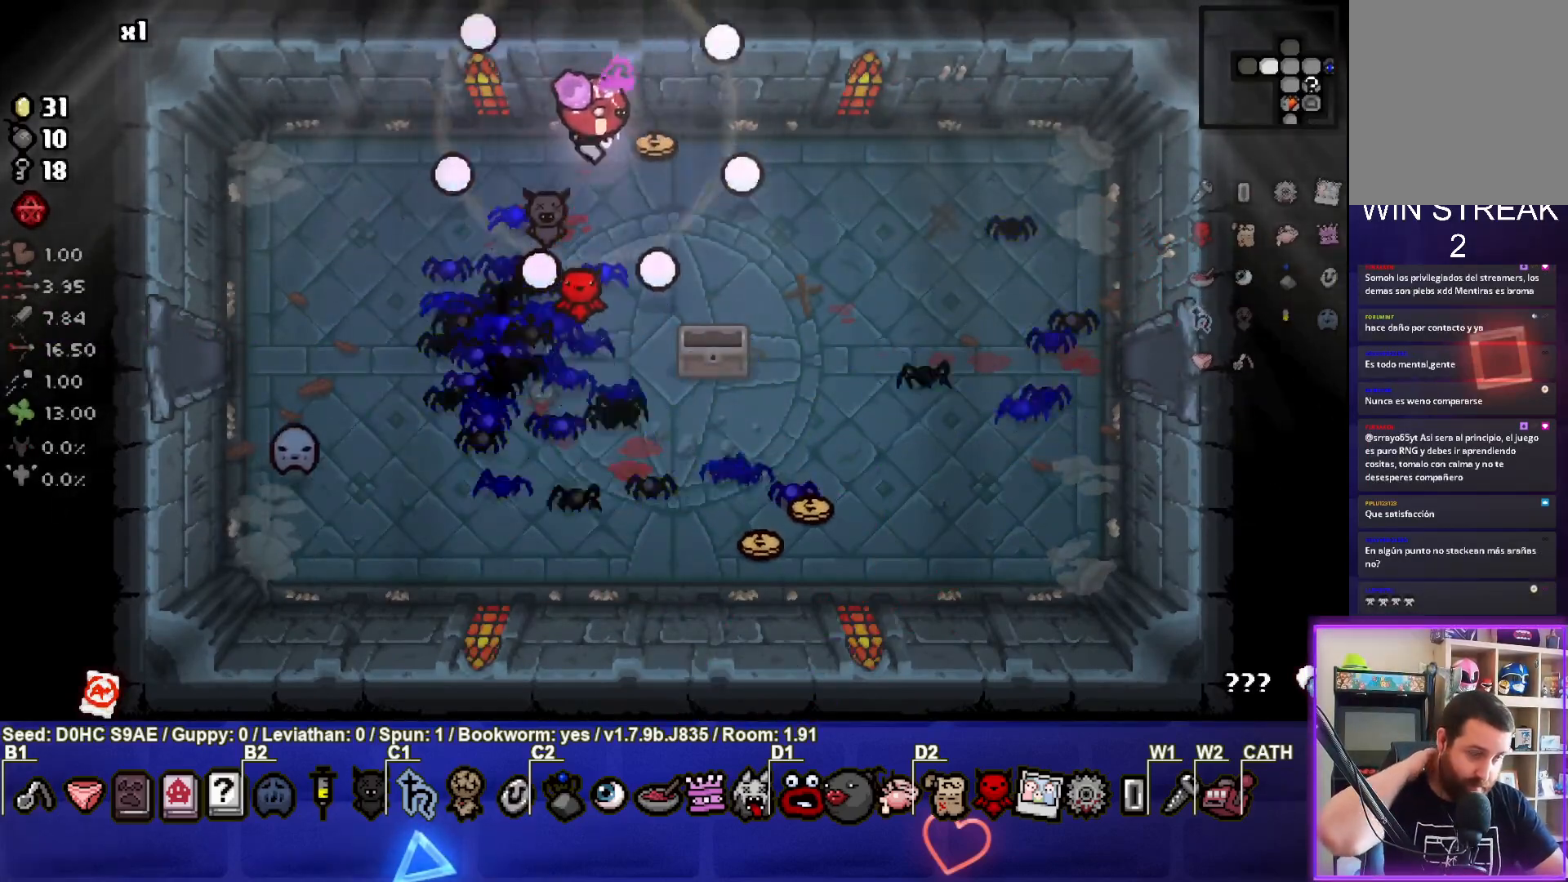
{"buttons": [], "left_stick": "down-right", "events": [[217, "left_stick", "down-right"]]}
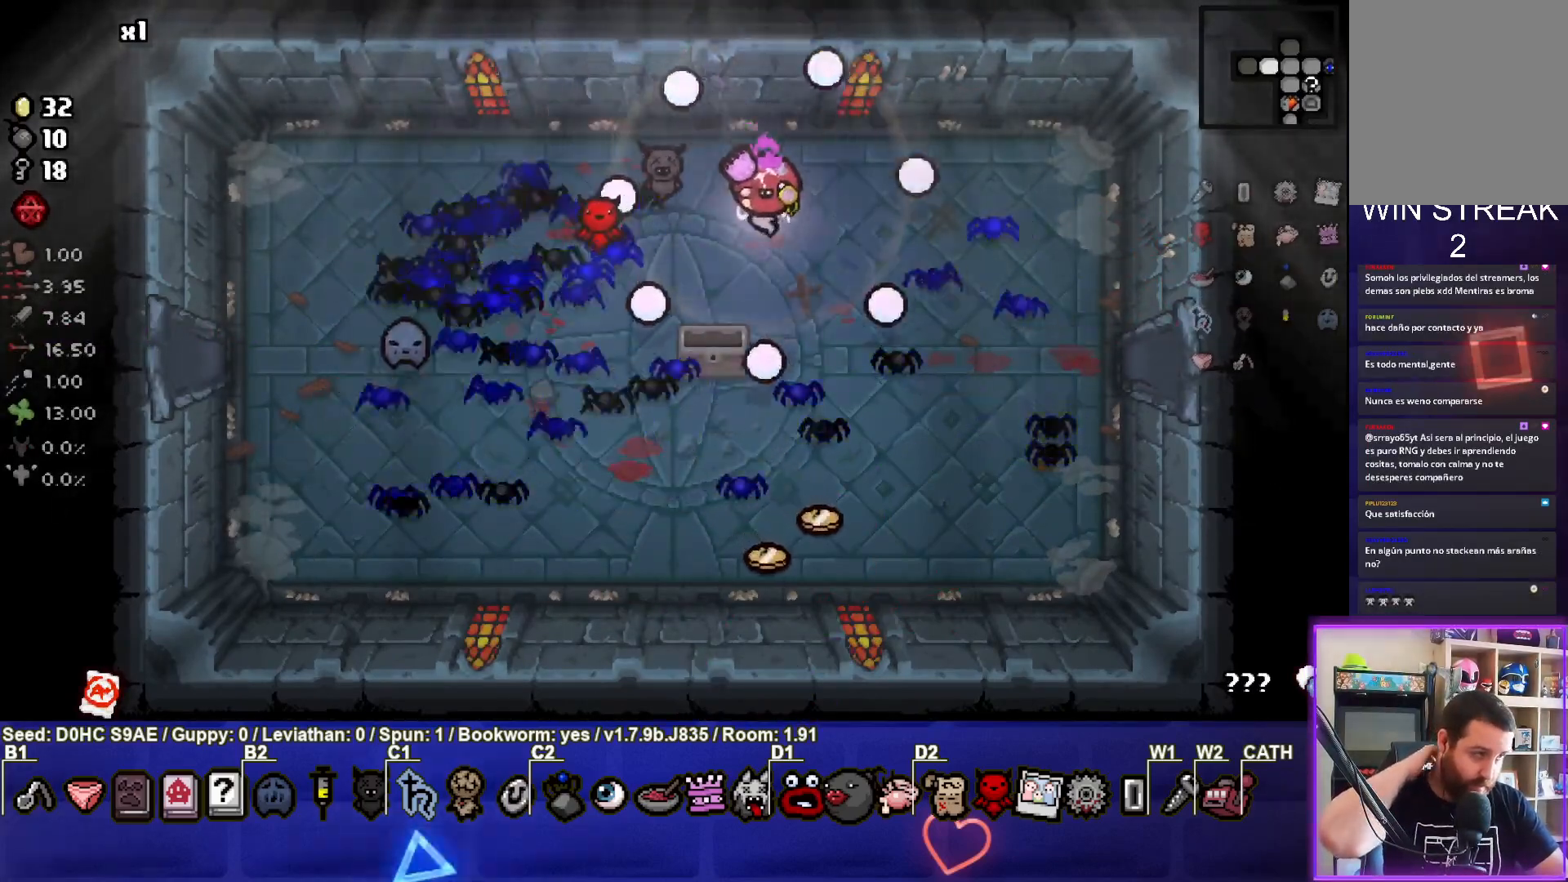
{"buttons": [], "left_stick": "down", "events": [[417, "left_stick", "down"]]}
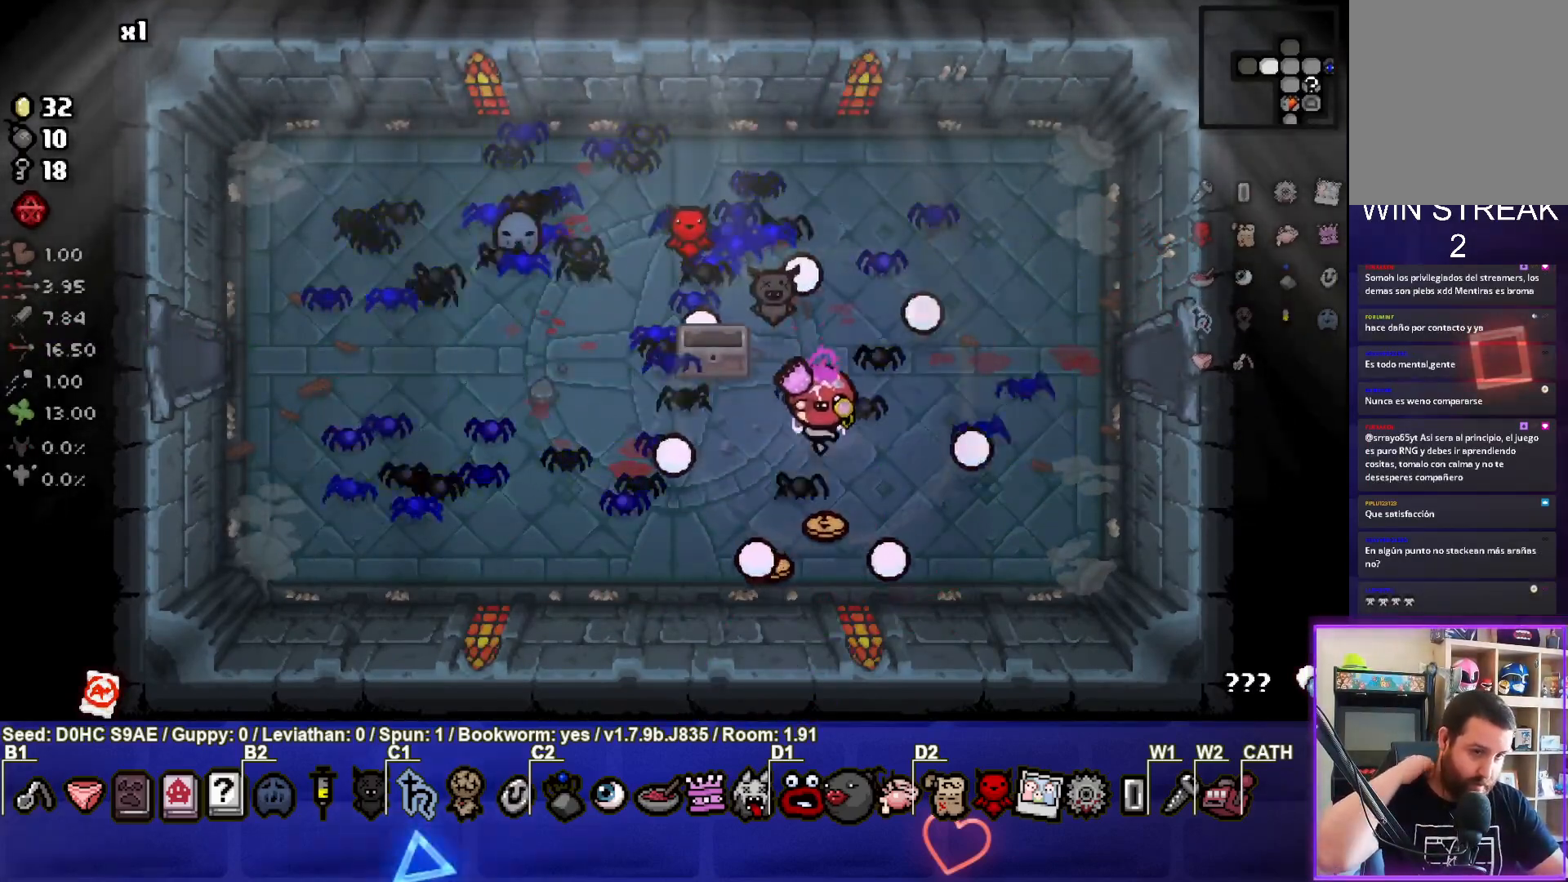
{"buttons": [], "left_stick": "left", "events": [[250, "left_stick", "left"]]}
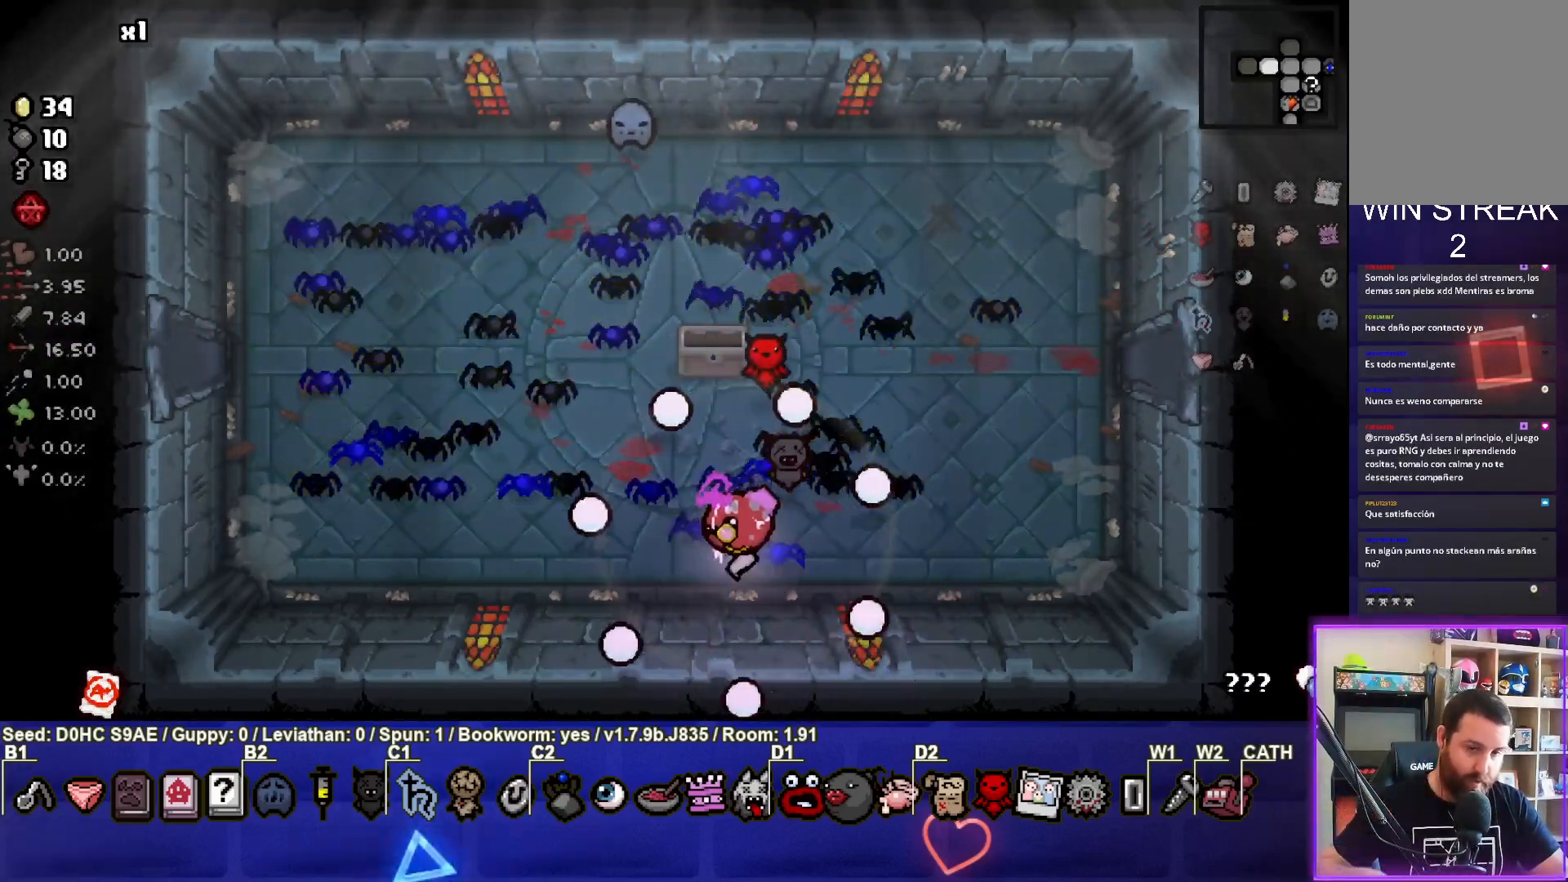
{"buttons": [], "left_stick": "left", "events": []}
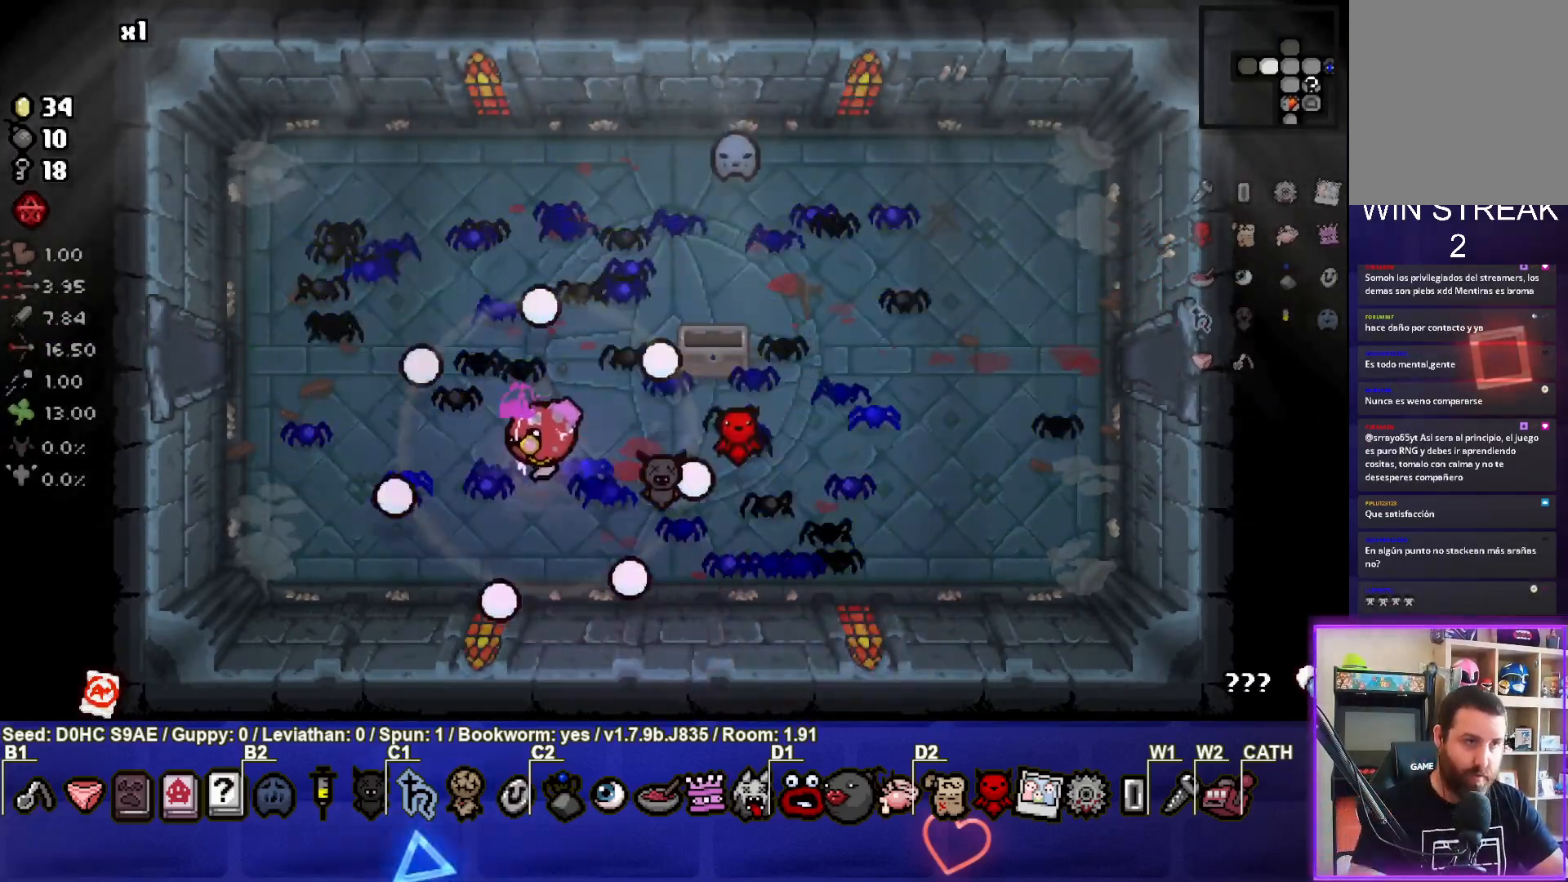
{"buttons": [], "left_stick": "left", "events": []}